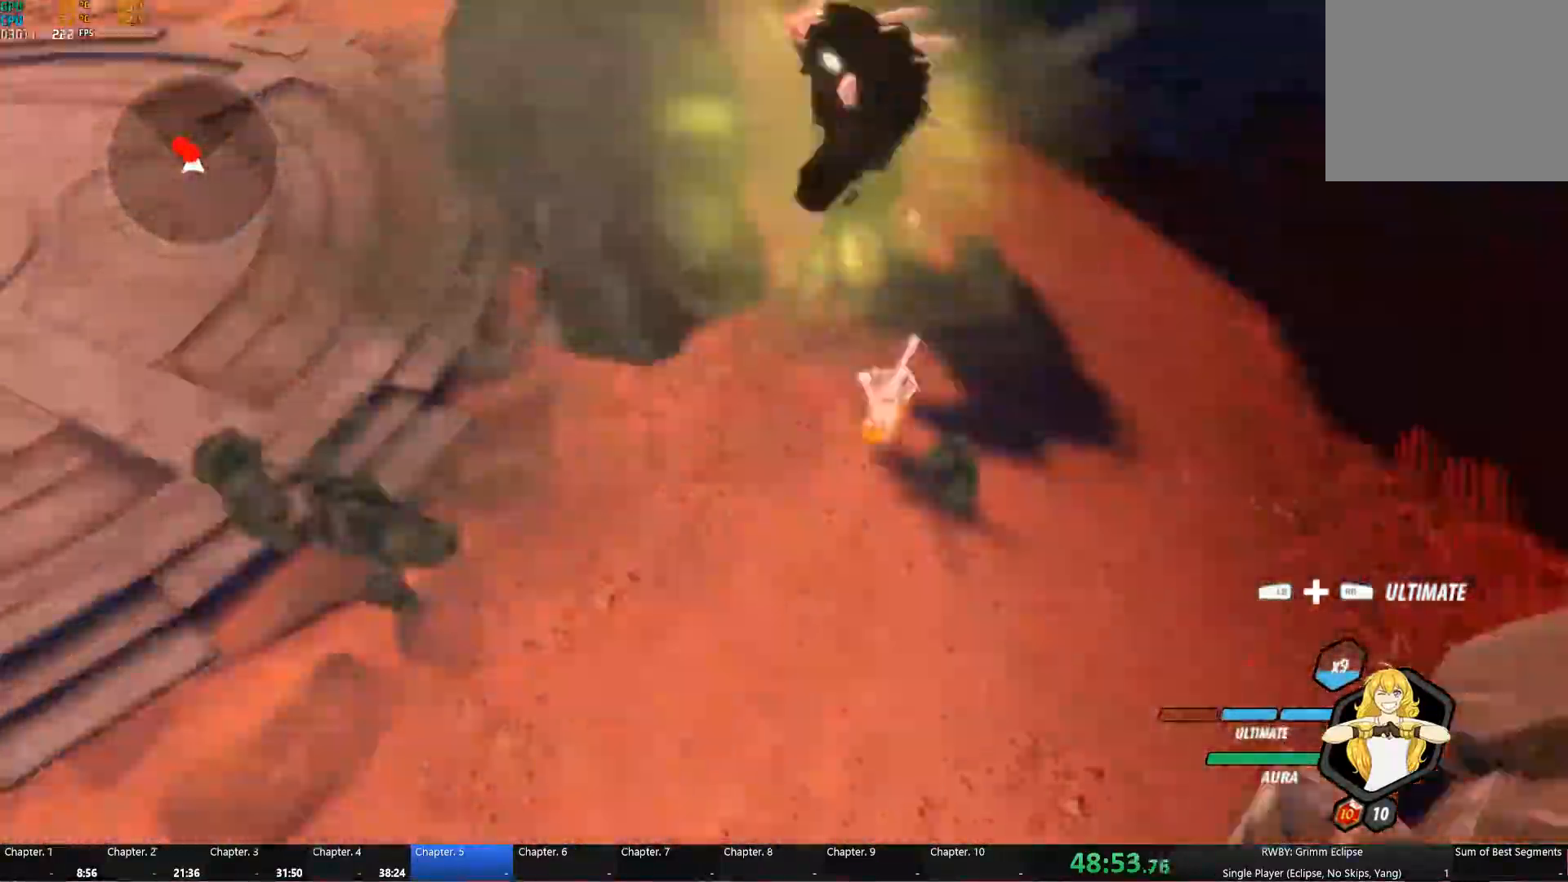
Gameplay with a controller (Xbox layout); each line is a JSON object with the inputs held at the frame after it. "events" lists button and stick changes between this image and that frame as [ms after this image, input, new state], when the widget could be followed in between.
{"buttons": ["Y"], "left_stick": "center", "right_stick": "center", "events": [[233, "Y", "down"], [333, "left_stick", "center"]]}
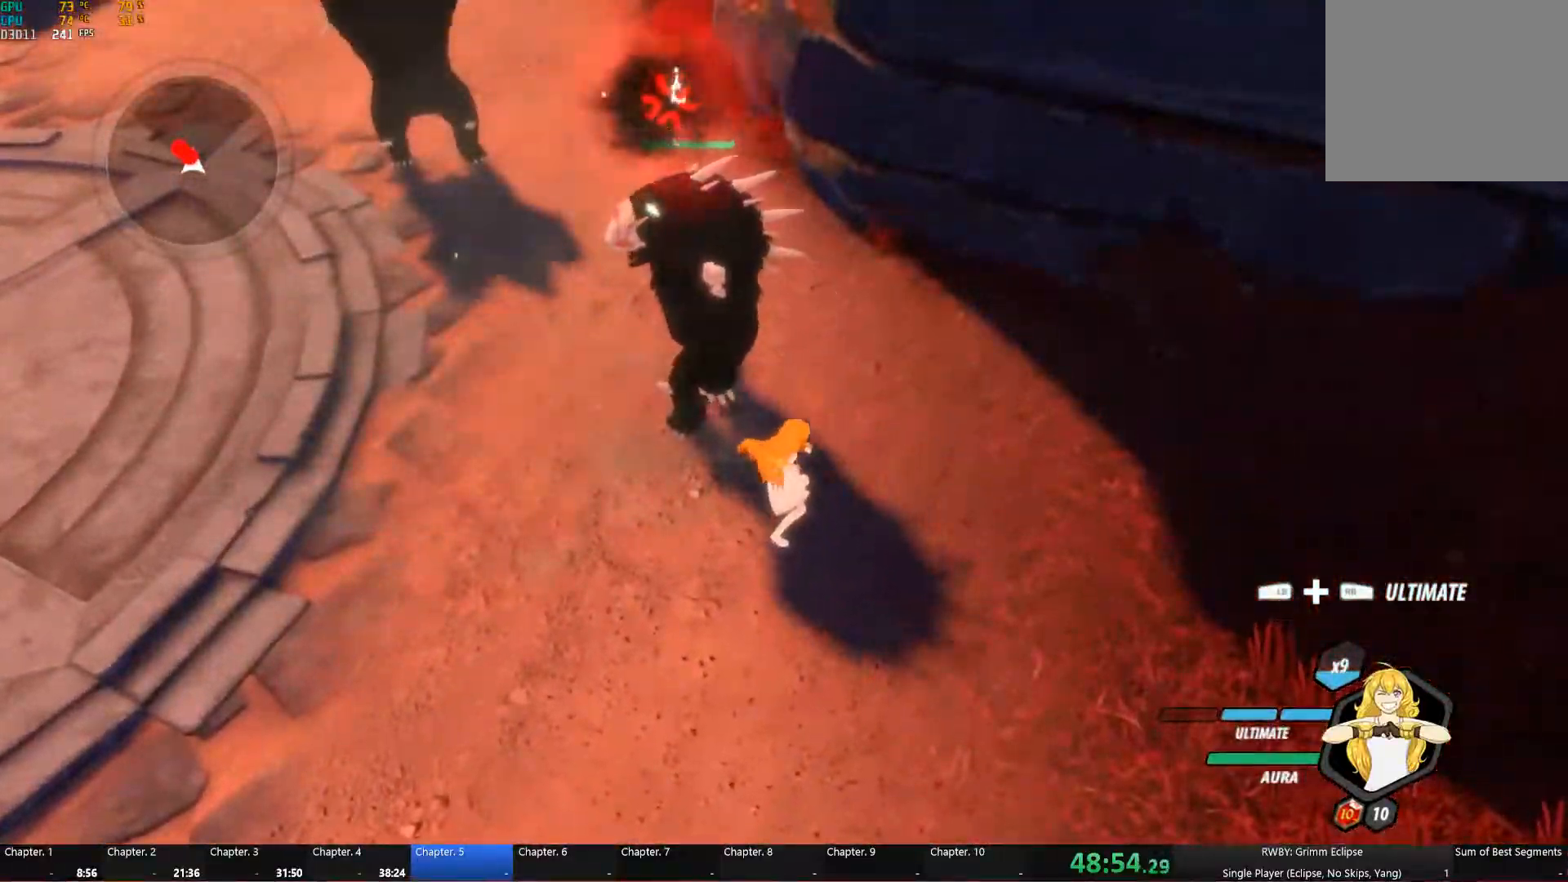
{"buttons": [], "left_stick": "center", "right_stick": "up-left", "events": [[283, "Y", "up"], [400, "right_stick", "left"], [466, "right_stick", "up-left"]]}
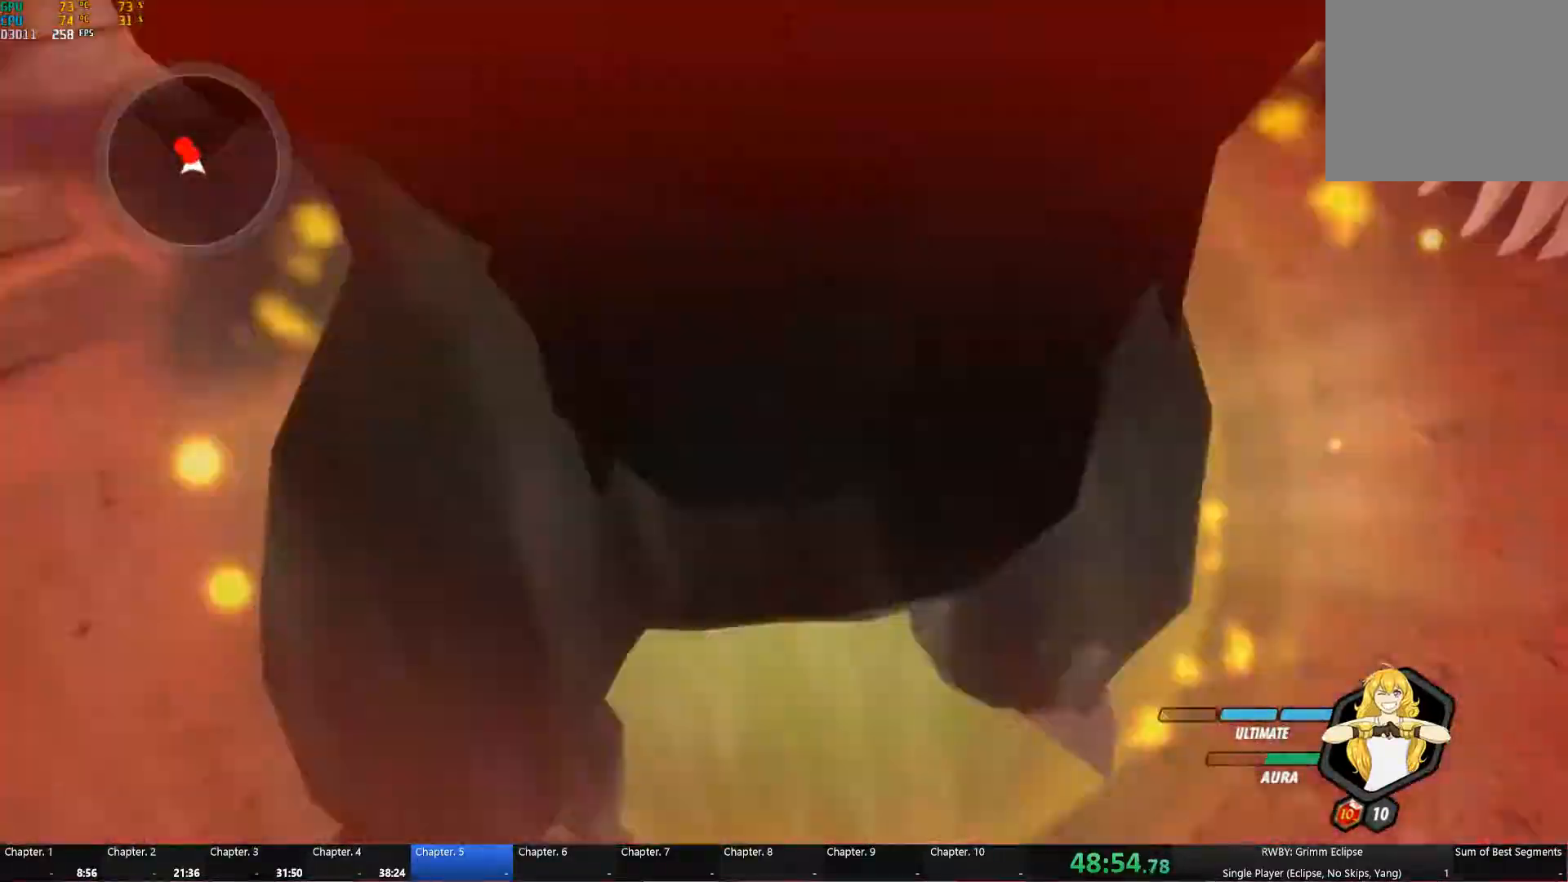
{"buttons": [], "left_stick": "up", "right_stick": "center", "events": [[116, "right_stick", "center"], [300, "left_stick", "up-left"], [366, "left_stick", "up"]]}
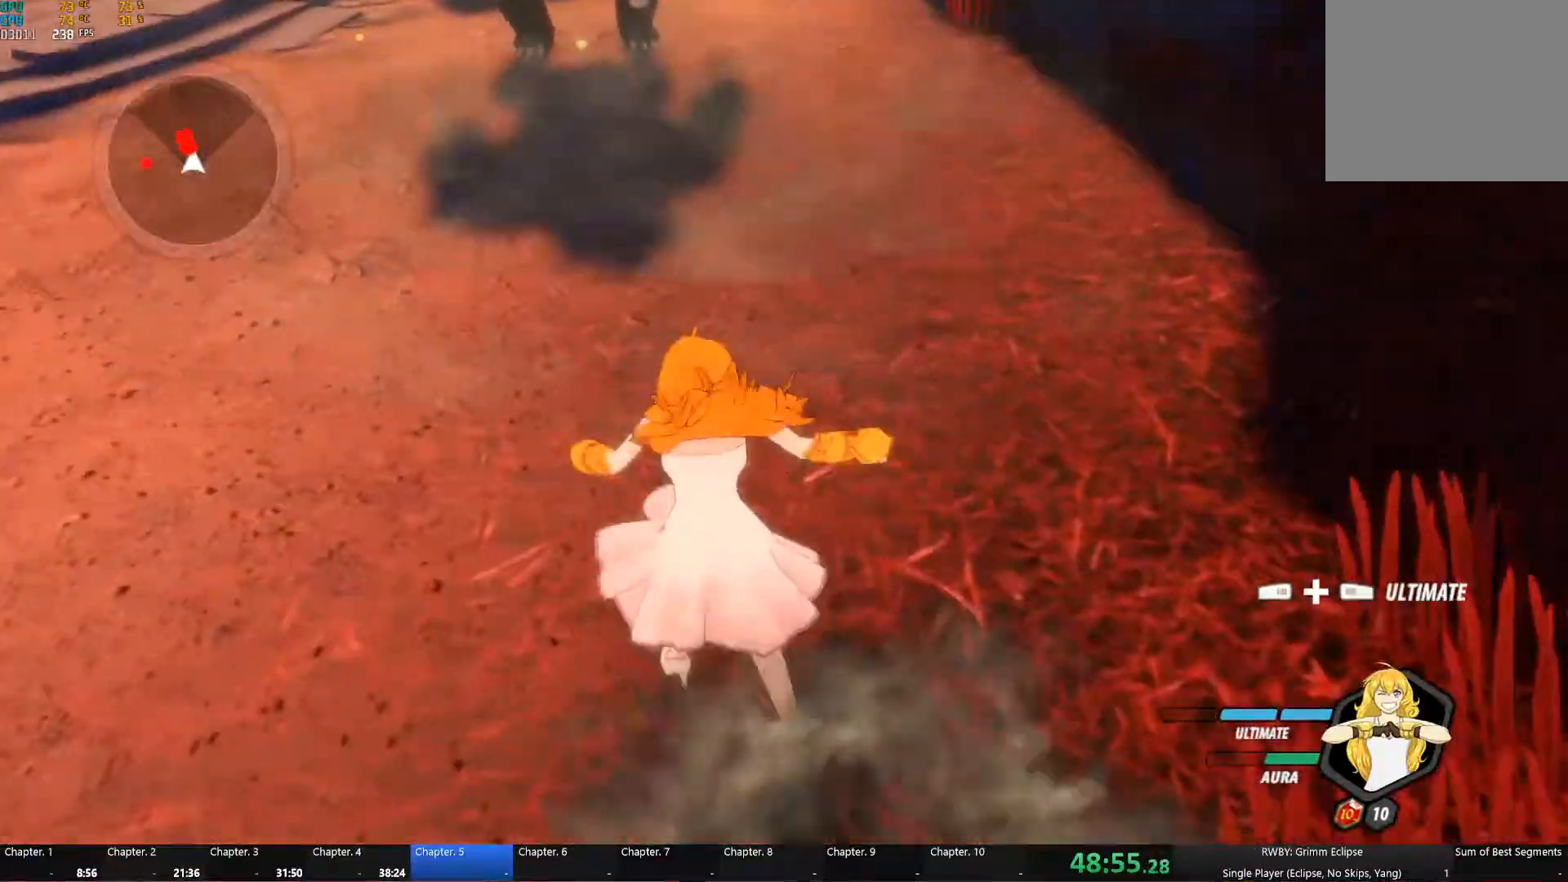
{"buttons": ["B"], "left_stick": "up-left", "right_stick": "center", "events": [[150, "A", "down"], [166, "L1", "down"], [266, "Y", "down"], [283, "A", "up"], [366, "B", "down"], [400, "Y", "up"], [433, "L1", "up"], [450, "left_stick", "up-left"]]}
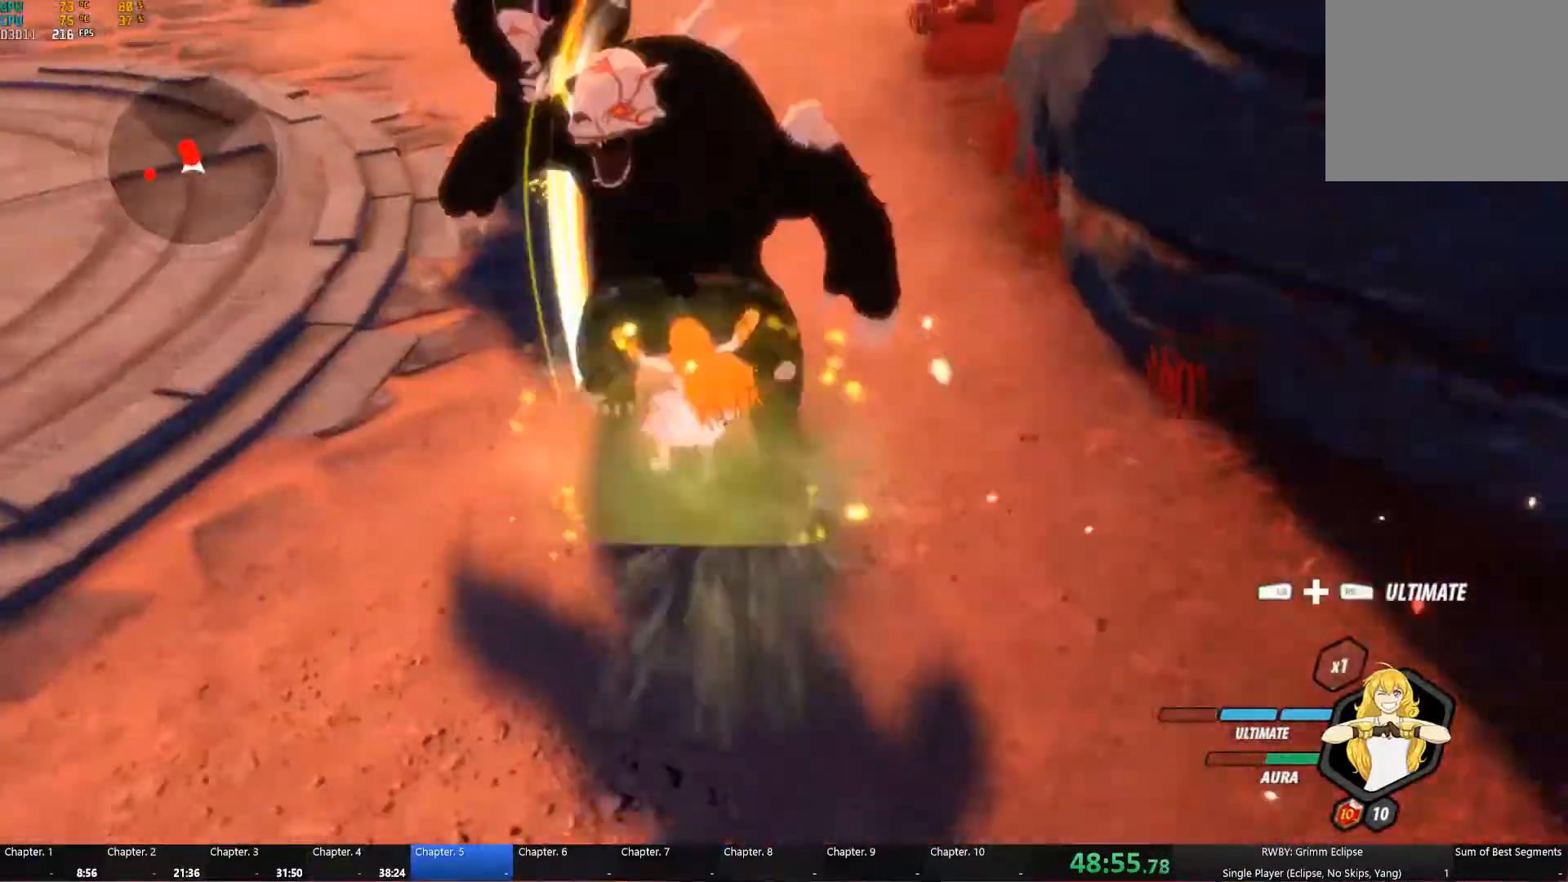
{"buttons": ["A", "B", "Y"], "left_stick": "center", "right_stick": "center", "events": [[49, "left_stick", "up"], [66, "B", "up"], [116, "A", "down"], [149, "Y", "down"], [199, "left_stick", "center"], [249, "A", "up"], [249, "Y", "up"], [299, "B", "down"], [349, "A", "down"], [349, "Y", "down"], [382, "Y", "up"], [399, "A", "up"], [399, "B", "up"], [482, "B", "down"], [499, "A", "down"], [499, "Y", "down"]]}
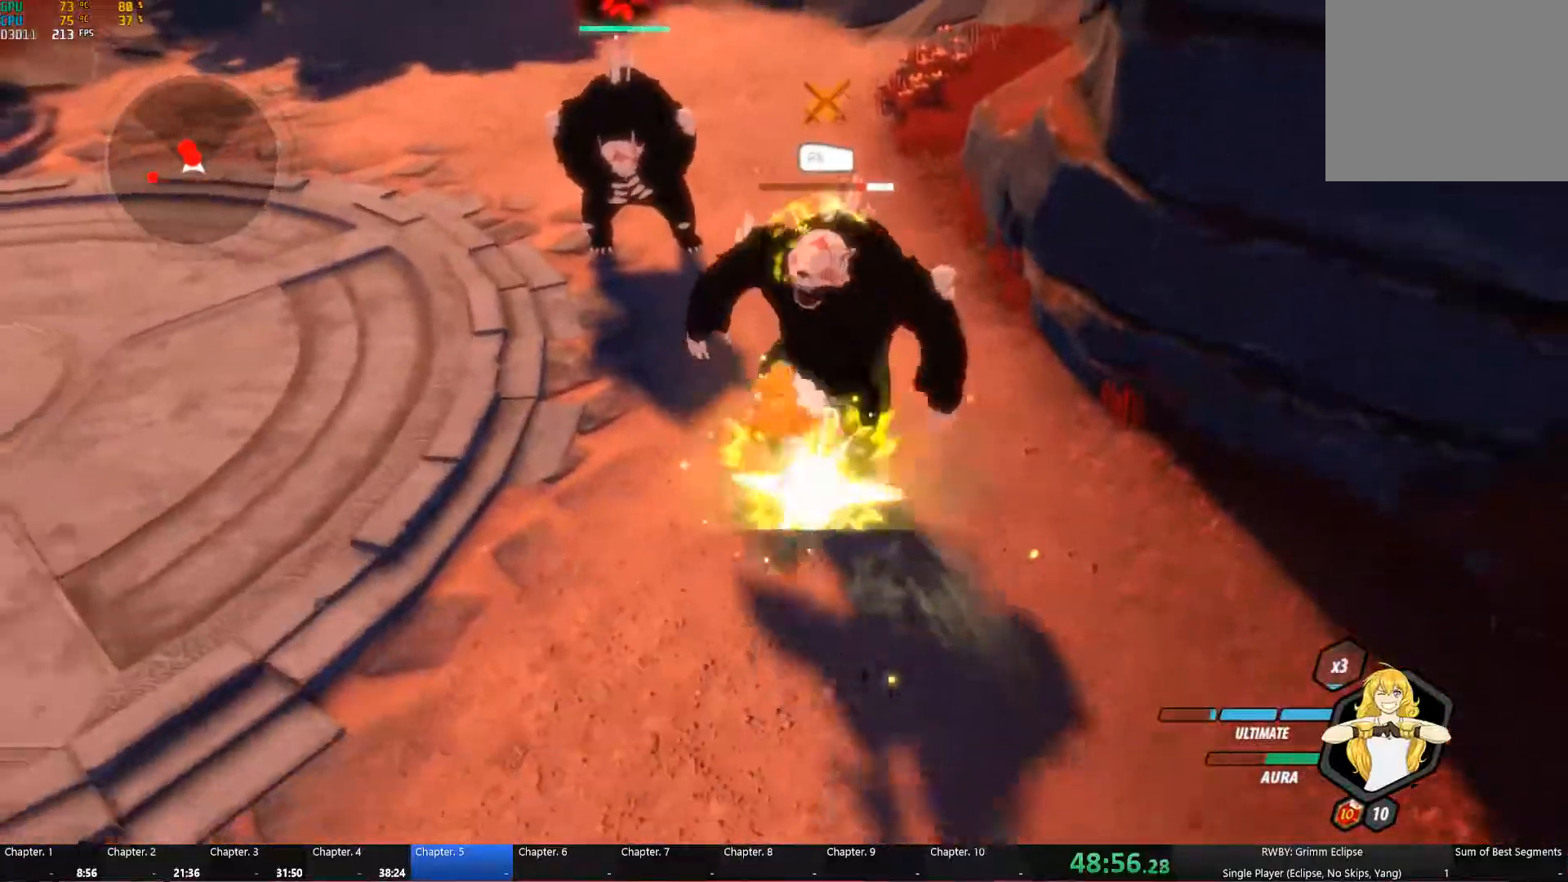
{"buttons": ["B"], "left_stick": "center", "right_stick": "center", "events": [[50, "B", "up"], [67, "Y", "up"], [83, "A", "up"], [133, "B", "down"], [150, "A", "down"], [183, "Y", "down"], [217, "B", "up"], [250, "A", "up"], [250, "Y", "up"], [300, "B", "down"], [333, "A", "down"], [333, "Y", "down"], [383, "B", "up"], [417, "A", "up"], [417, "Y", "up"], [467, "B", "down"]]}
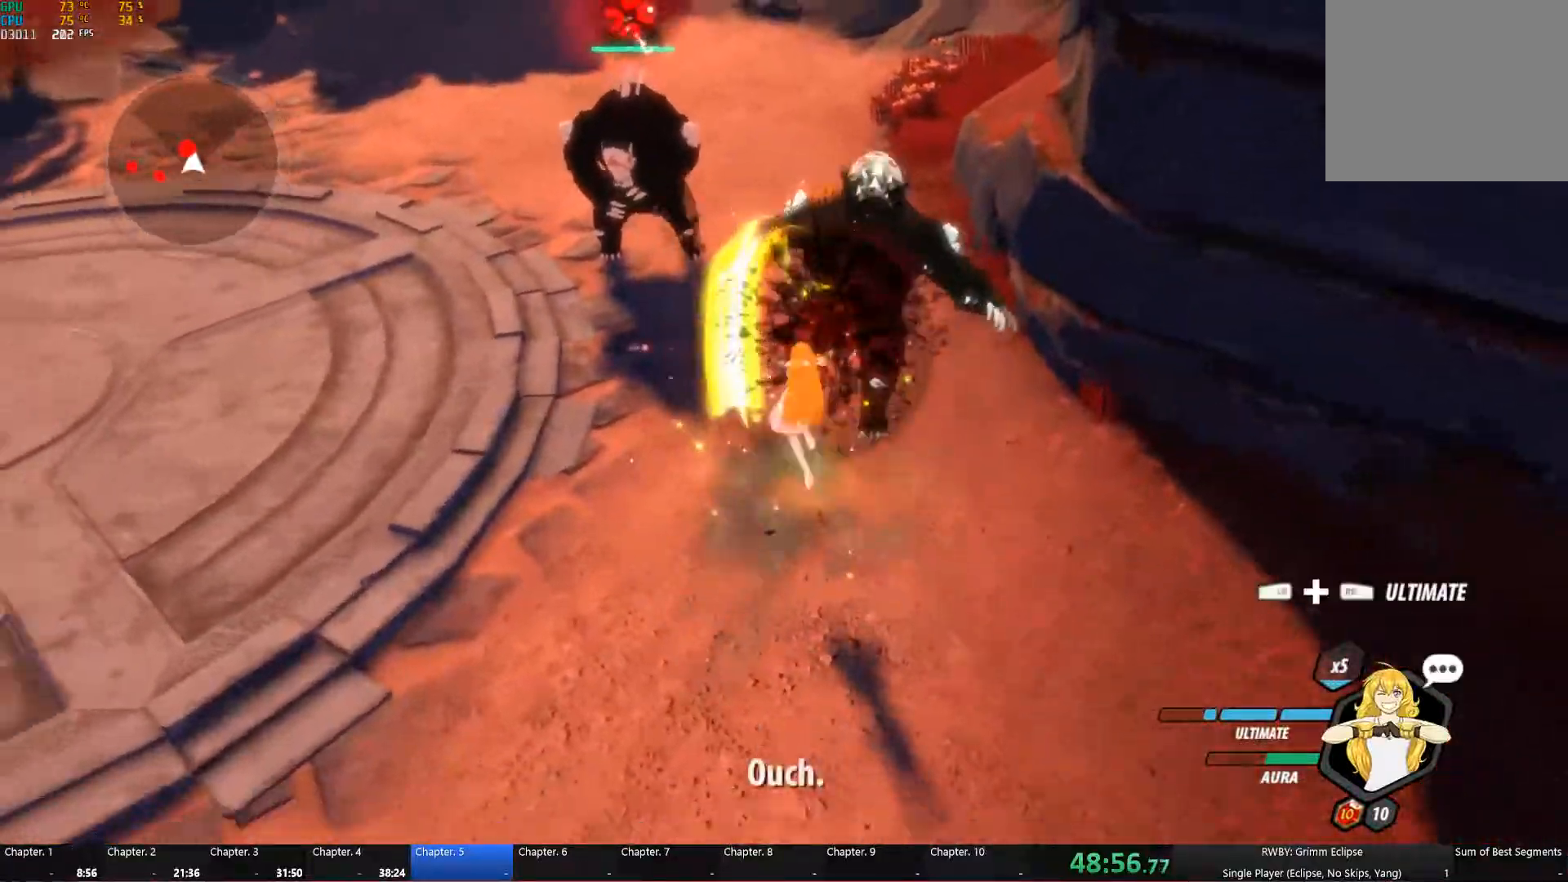
{"buttons": ["Y"], "left_stick": "up-left", "right_stick": "center", "events": [[100, "B", "up"], [100, "left_stick", "left"], [200, "left_stick", "up-left"], [367, "Y", "down"]]}
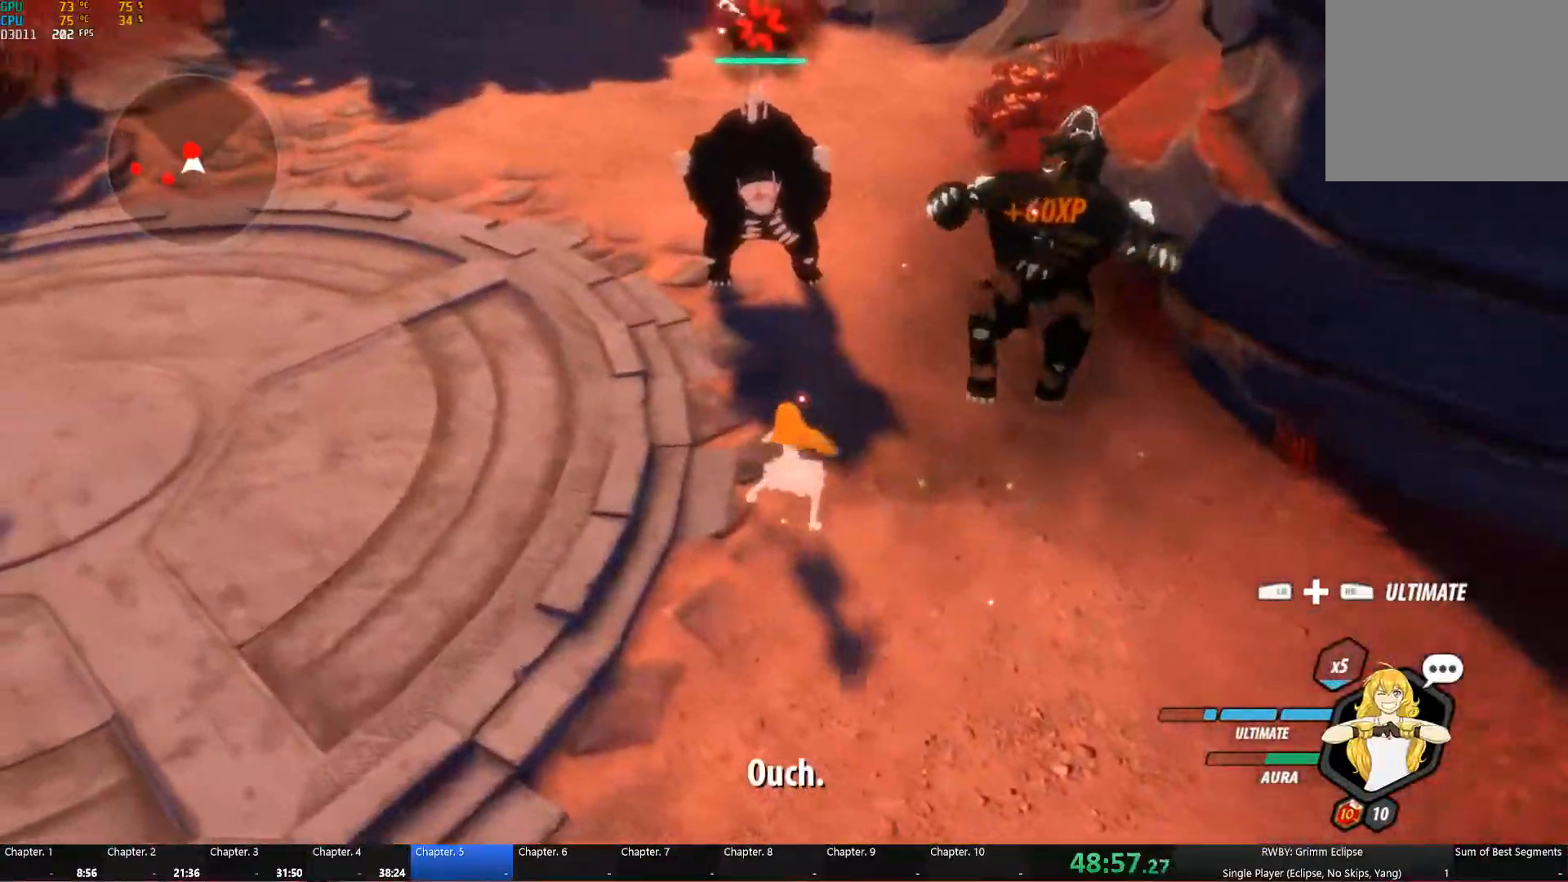
{"buttons": [], "left_stick": "up", "right_stick": "center", "events": [[33, "left_stick", "up"], [367, "Y", "up"]]}
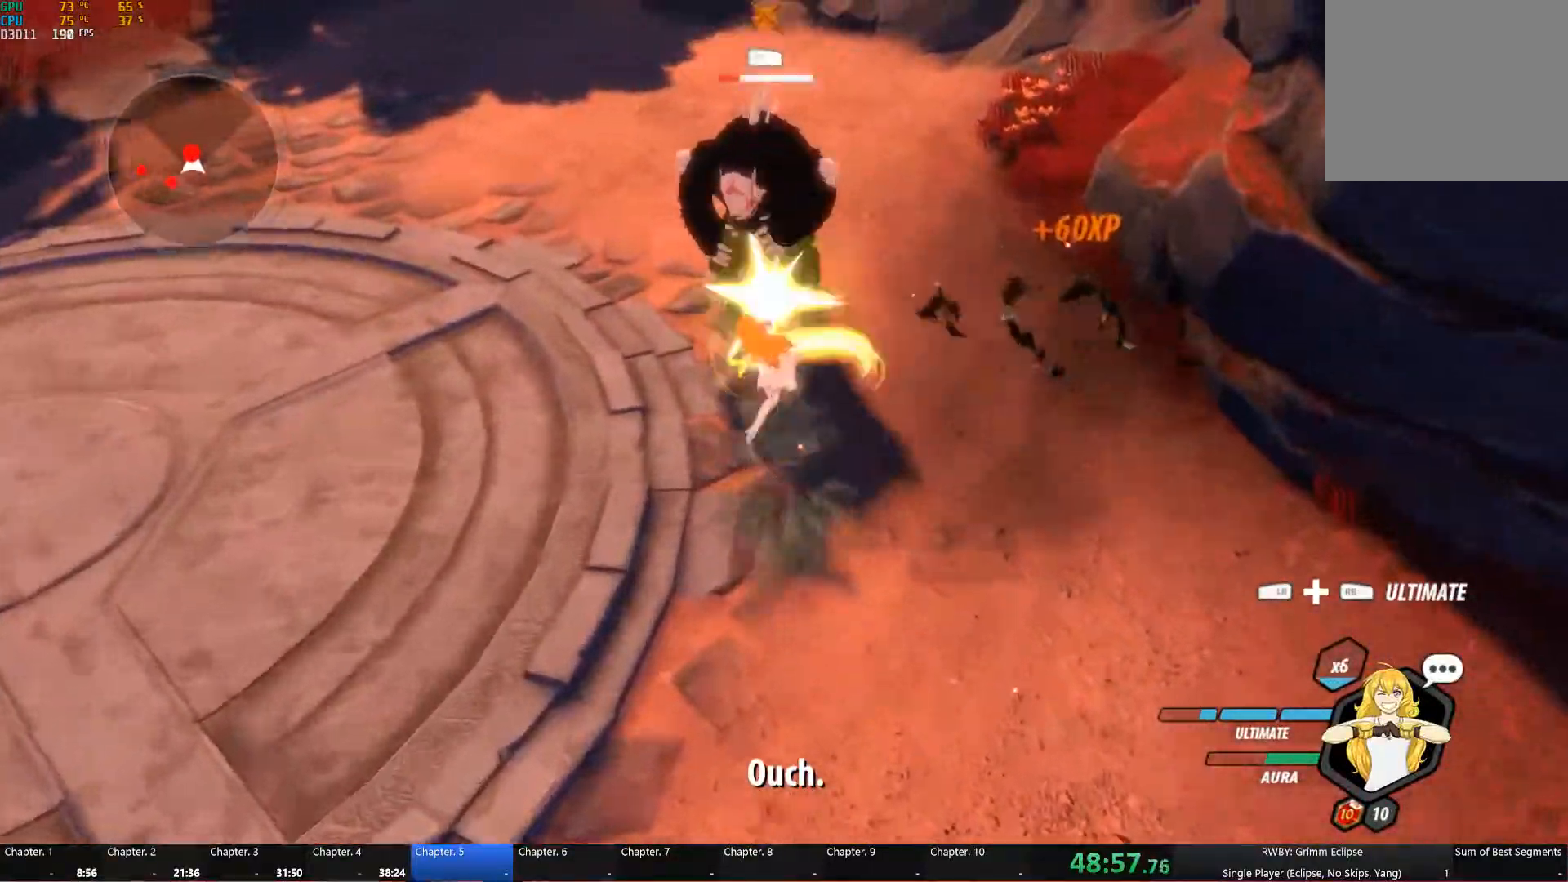
{"buttons": [], "left_stick": "up", "right_stick": "center", "events": []}
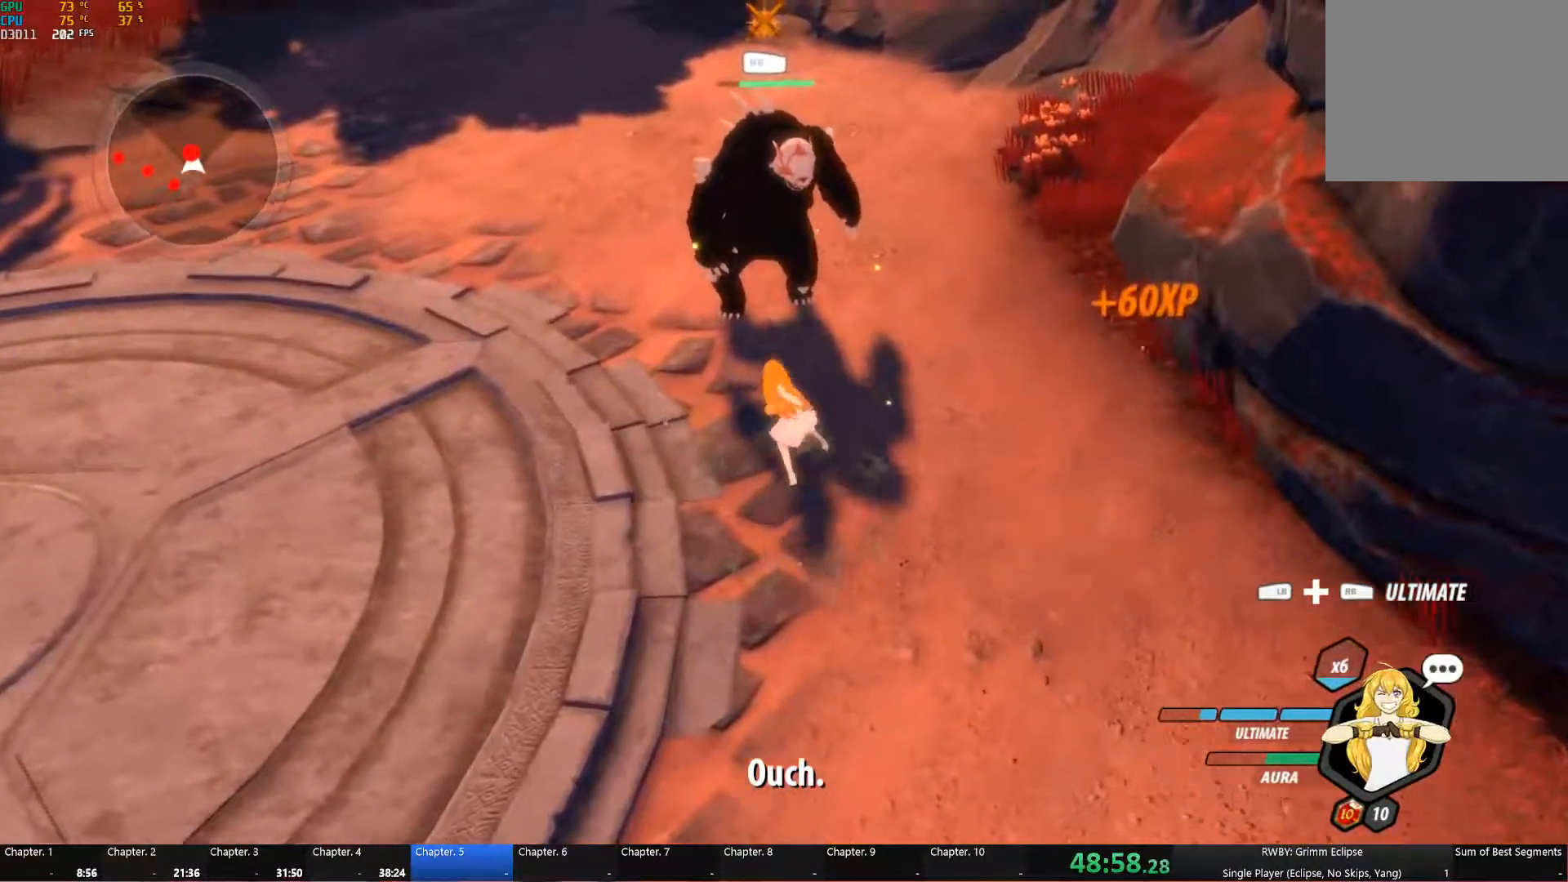
{"buttons": [], "left_stick": "center", "right_stick": "center", "events": [[233, "A", "down"], [233, "Y", "down"], [350, "A", "up"], [350, "Y", "up"], [400, "B", "down"], [400, "left_stick", "center"], [417, "A", "down"], [450, "Y", "down"], [483, "A", "up"], [500, "B", "up"], [500, "Y", "up"]]}
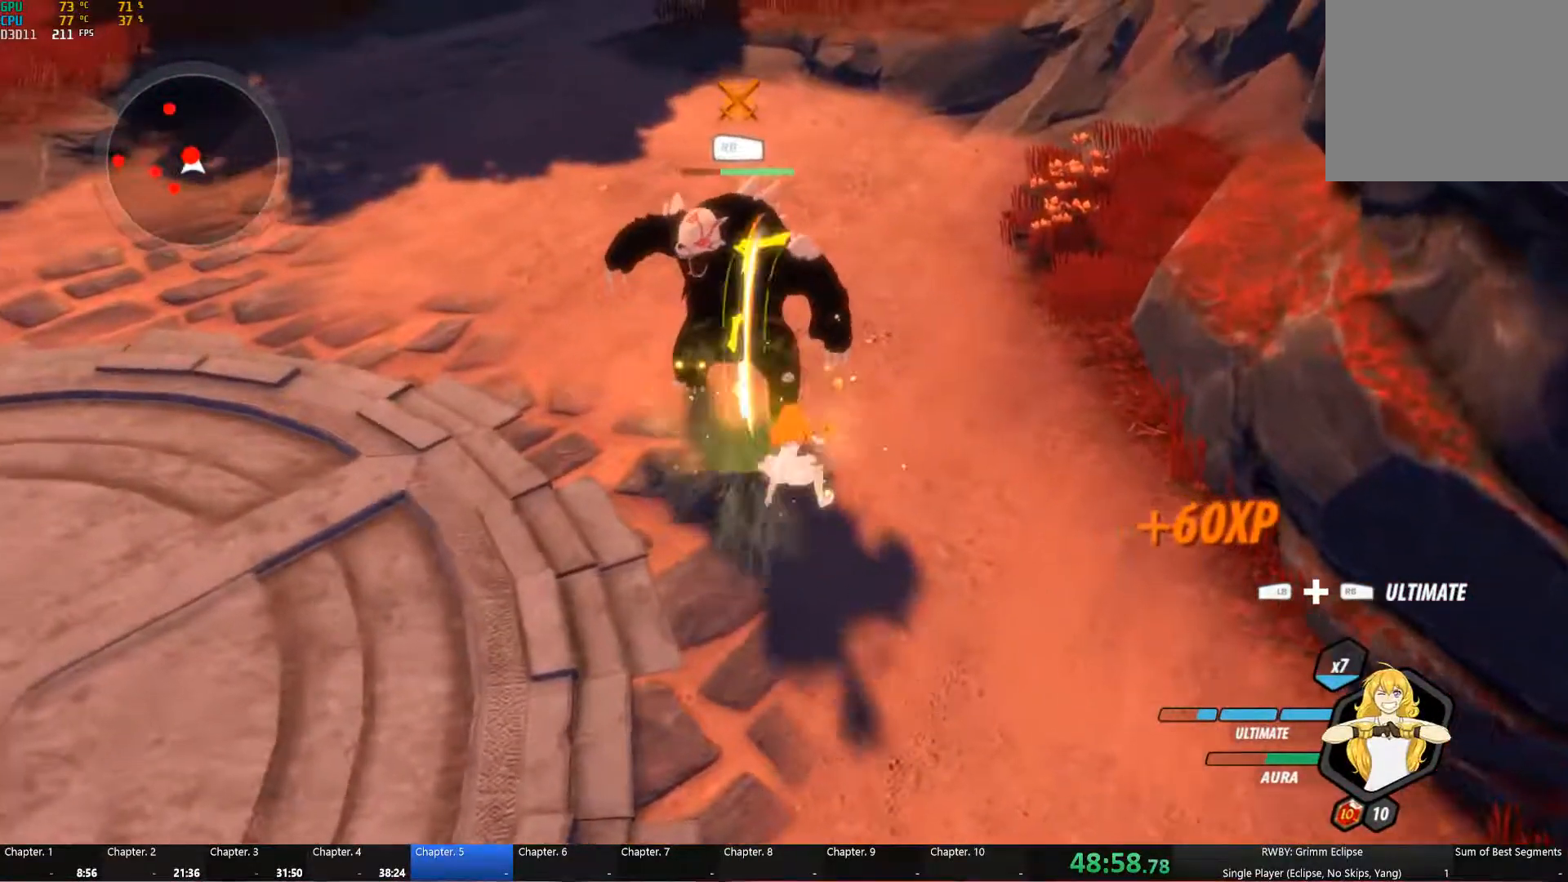
{"buttons": ["B"], "left_stick": "center", "right_stick": "center", "events": [[67, "B", "down"], [100, "A", "down"], [100, "Y", "down"], [150, "A", "up"], [150, "B", "up"], [150, "Y", "up"], [217, "B", "down"], [267, "A", "down"], [267, "Y", "down"], [300, "B", "up"], [317, "A", "up"], [317, "Y", "up"], [383, "B", "down"]]}
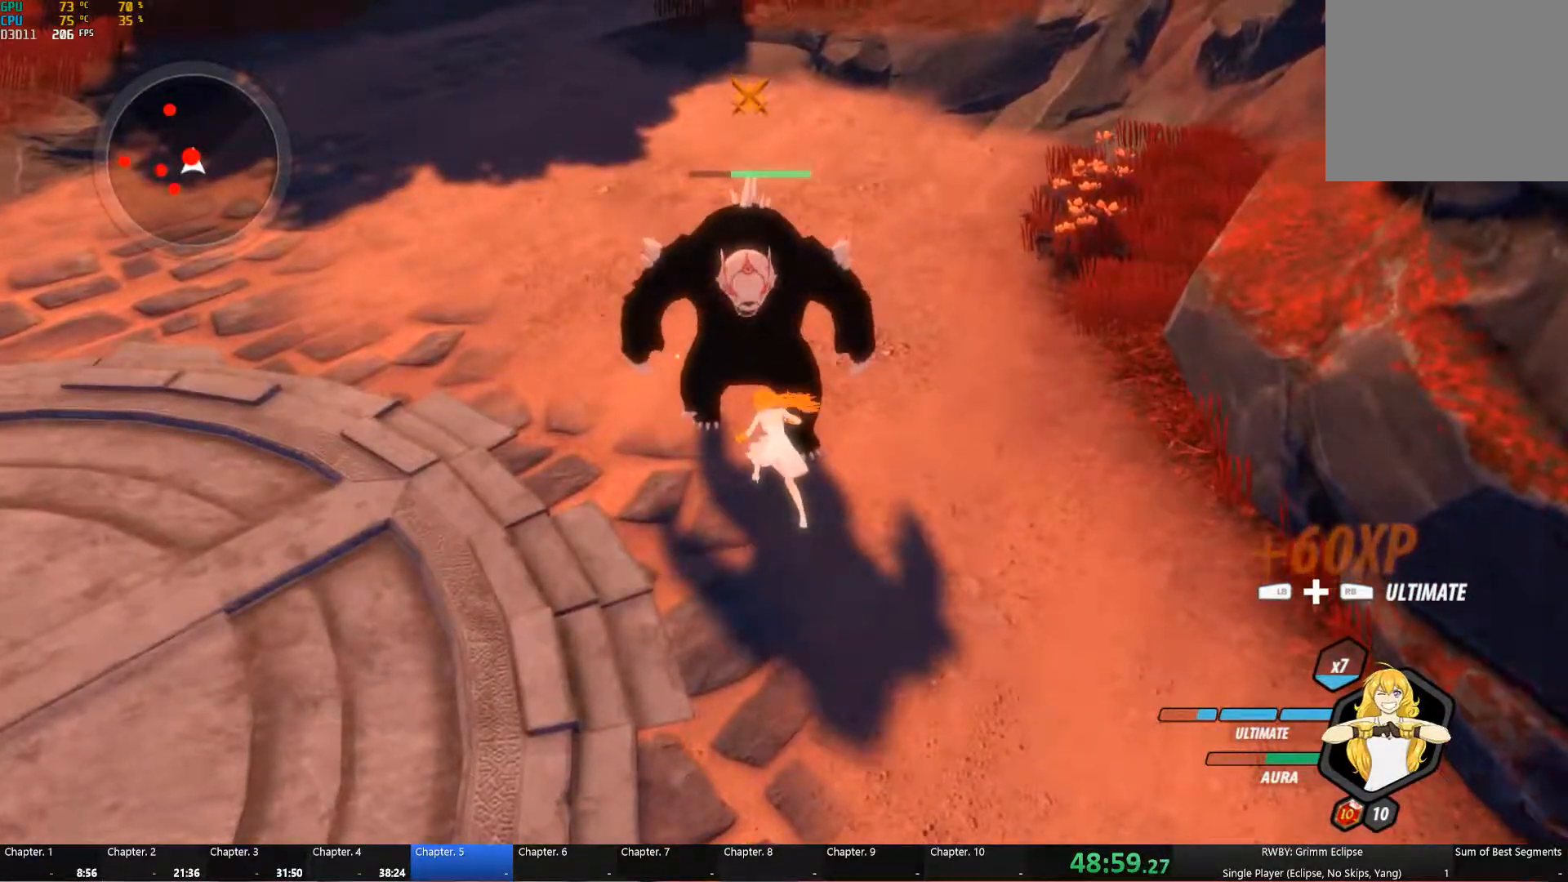
{"buttons": [], "left_stick": "center", "right_stick": "center", "events": [[67, "B", "up"], [250, "A", "down"], [250, "Y", "down"], [333, "A", "up"], [333, "Y", "up"], [400, "B", "down"], [433, "A", "down"], [433, "Y", "down"], [483, "A", "up"], [483, "B", "up"], [483, "Y", "up"]]}
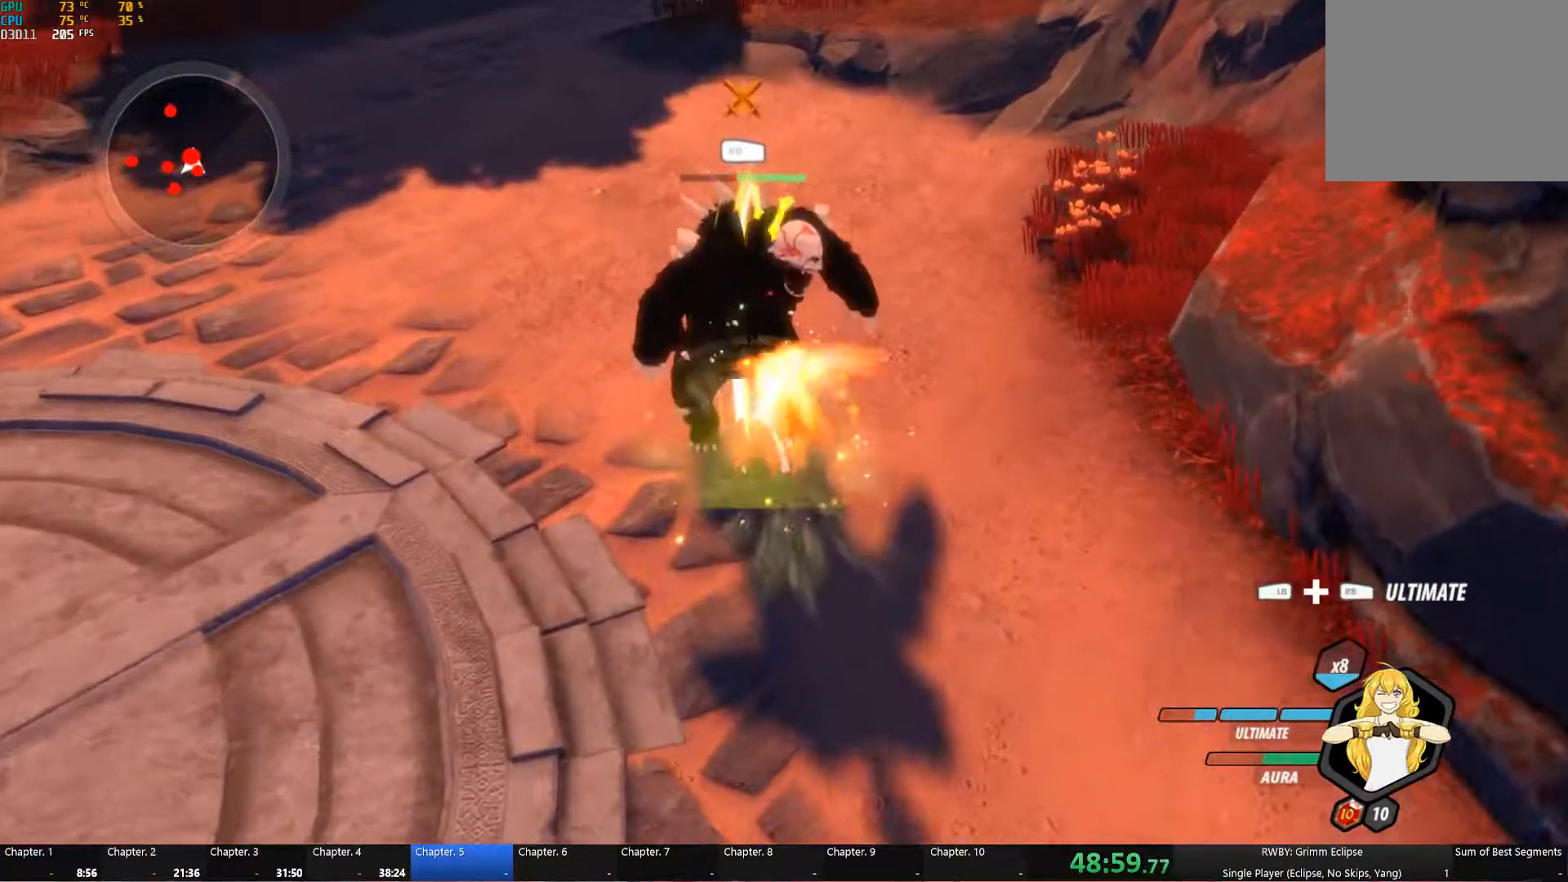
{"buttons": [], "left_stick": "center", "right_stick": "center", "events": [[67, "B", "down"], [100, "A", "down"], [100, "Y", "down"], [150, "B", "up"], [167, "A", "up"], [167, "Y", "up"], [233, "B", "down"], [267, "A", "down"], [267, "Y", "down"], [317, "B", "up"], [333, "A", "up"], [333, "Y", "up"], [367, "B", "down"], [433, "A", "down"], [433, "Y", "down"], [467, "B", "up"], [483, "A", "up"], [483, "Y", "up"]]}
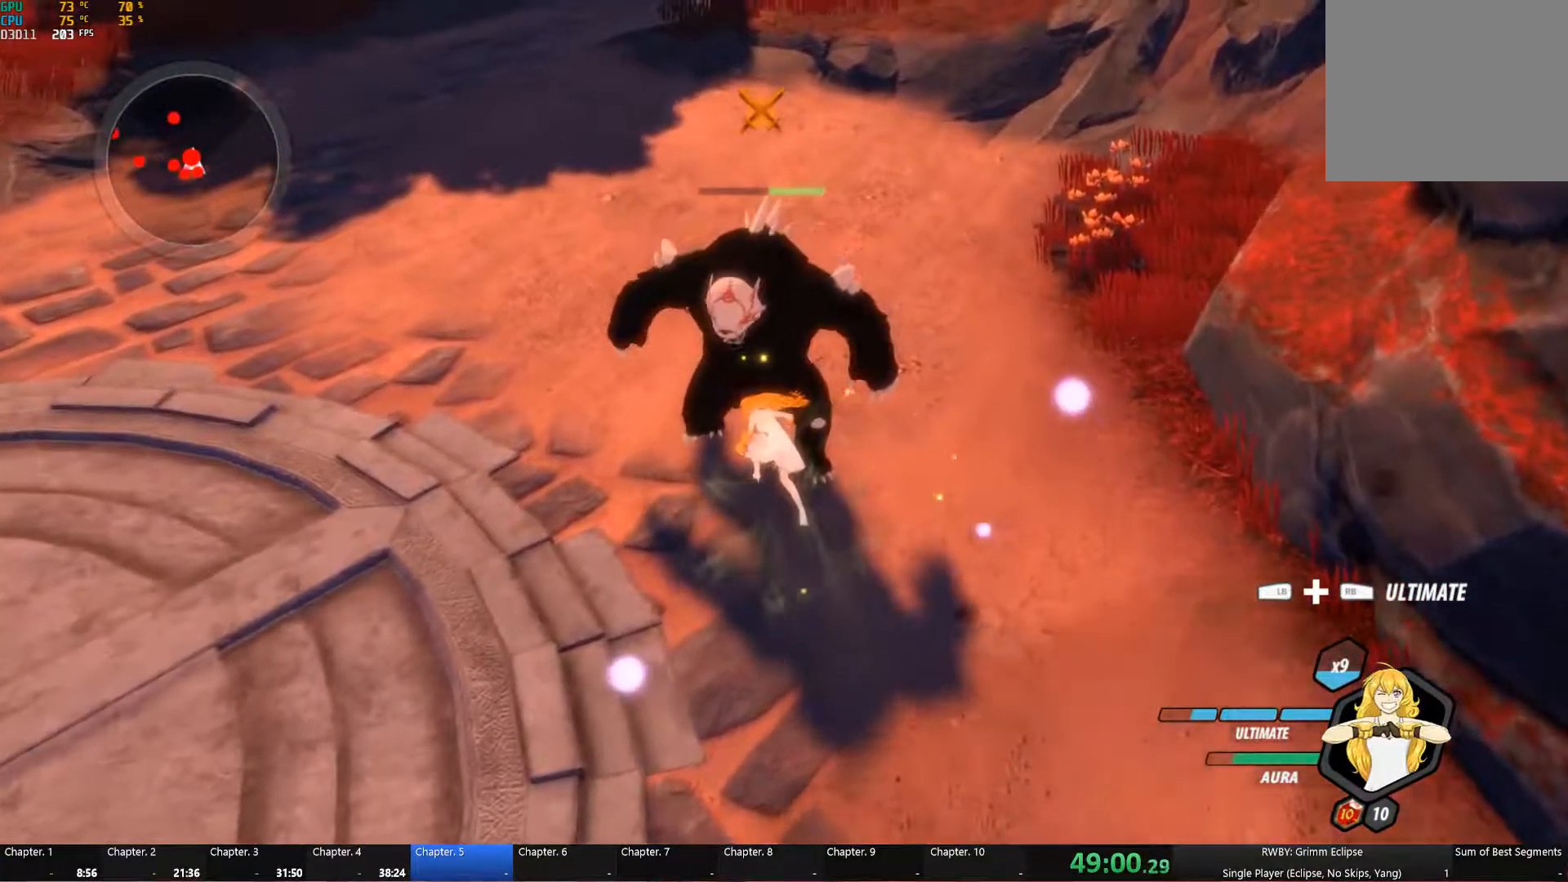
{"buttons": [], "left_stick": "center", "right_stick": "center", "events": [[33, "B", "down"], [183, "B", "up"], [400, "A", "down"], [400, "Y", "down"], [467, "A", "up"], [467, "Y", "up"]]}
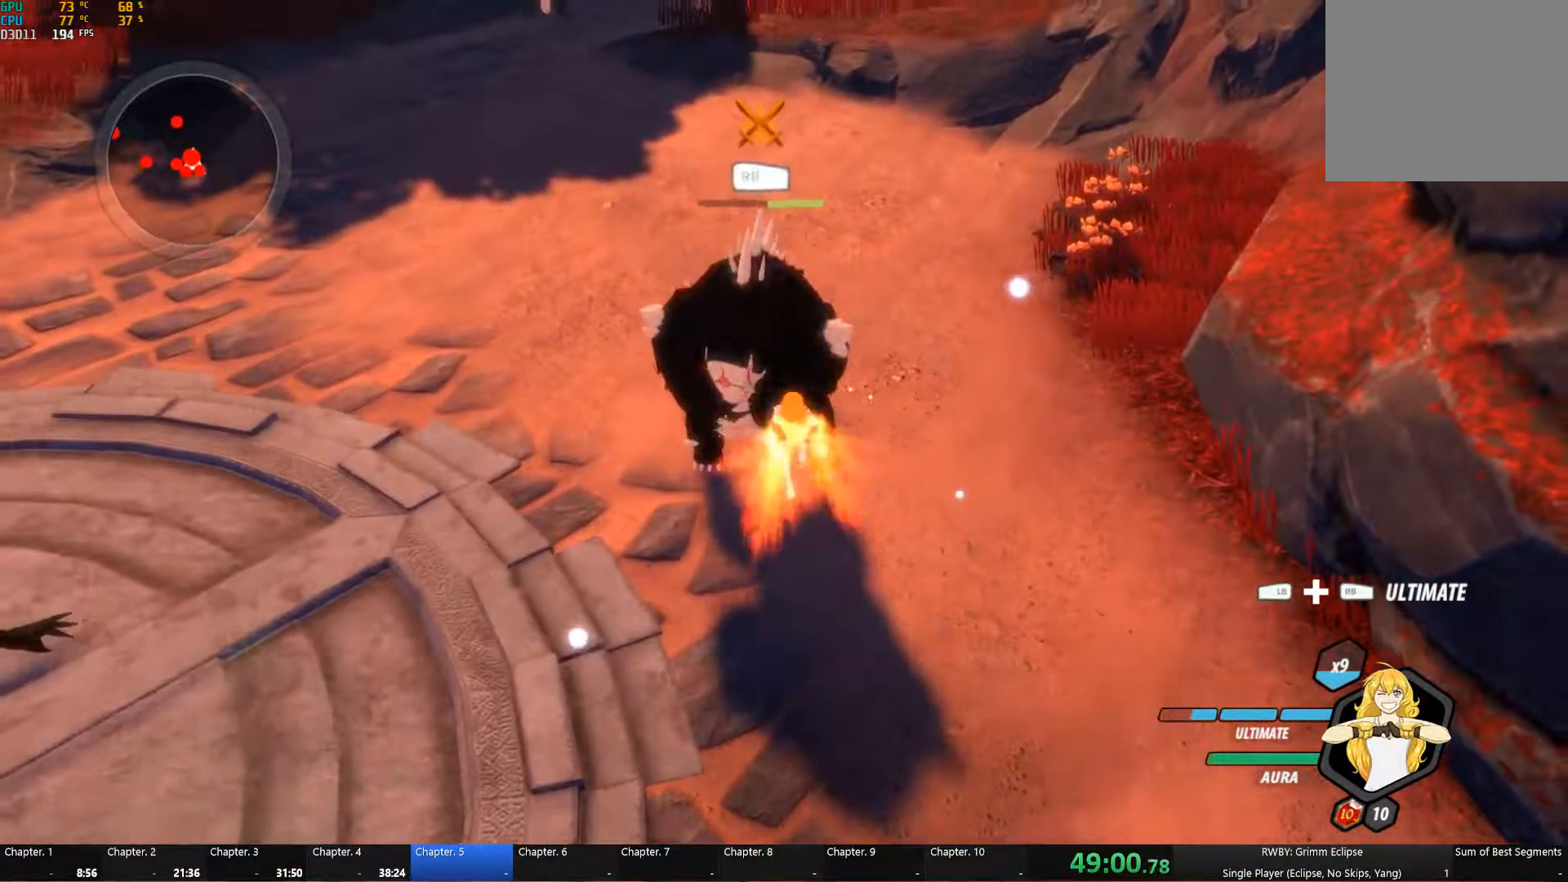
{"buttons": ["B"], "left_stick": "center", "right_stick": "center", "events": [[33, "B", "down"], [100, "A", "down"], [100, "Y", "down"], [134, "Y", "up"], [150, "A", "up"], [150, "B", "up"], [217, "B", "down"], [267, "A", "down"], [267, "Y", "down"], [284, "B", "up"], [317, "Y", "up"], [334, "A", "up"], [367, "B", "down"]]}
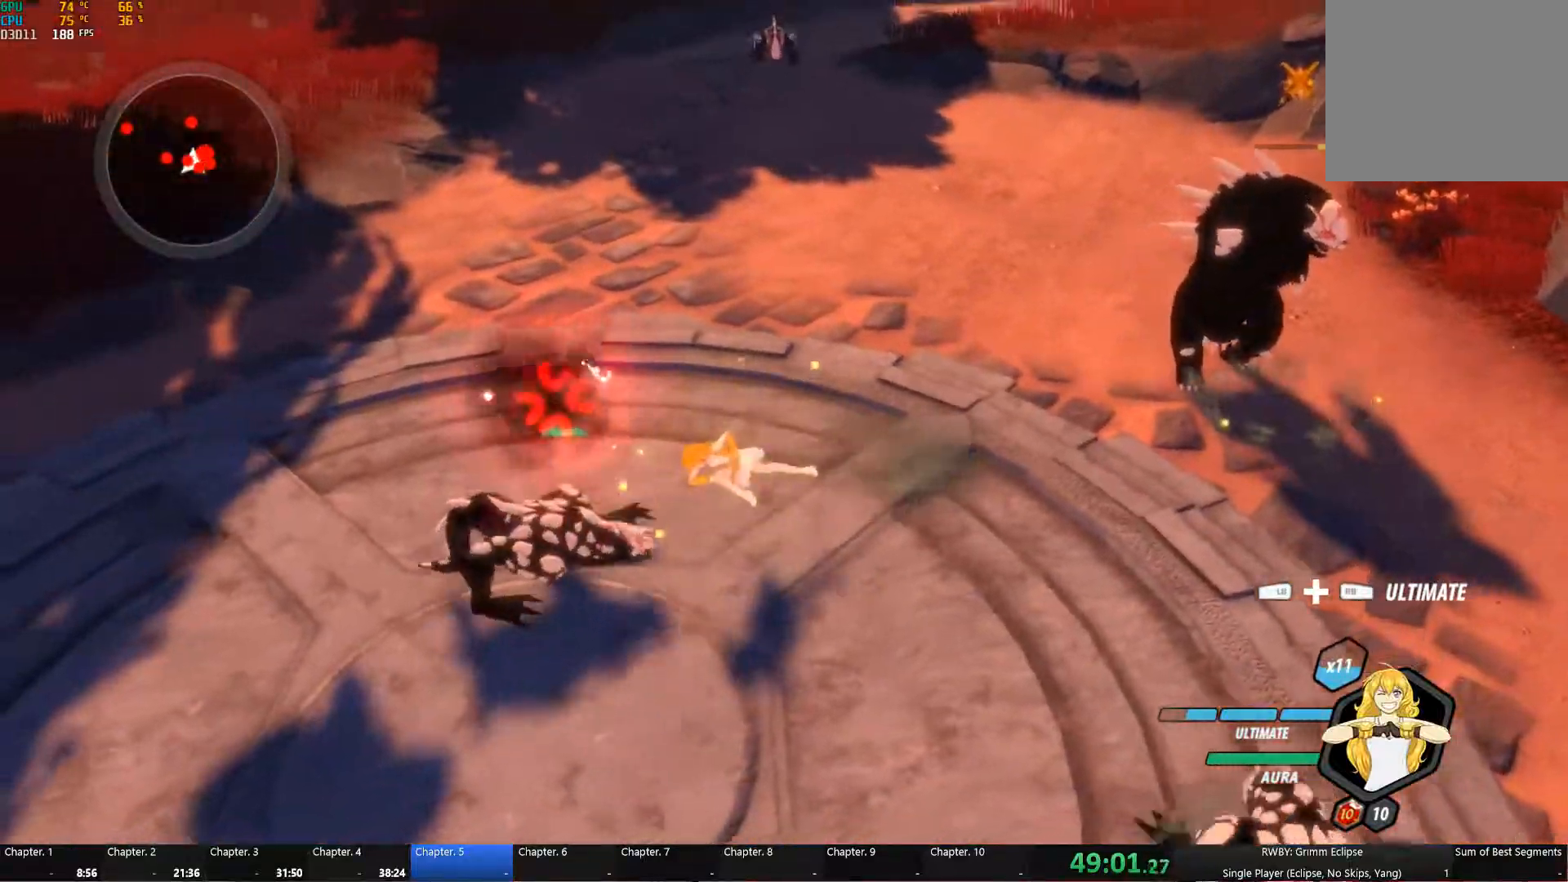
{"buttons": [], "left_stick": "up-right", "right_stick": "down-left", "events": [[17, "B", "up"], [167, "left_stick", "right"], [284, "L1", "down"], [350, "R1", "down"], [384, "L1", "up"], [384, "left_stick", "up-right"], [484, "R1", "up"], [484, "right_stick", "down-left"]]}
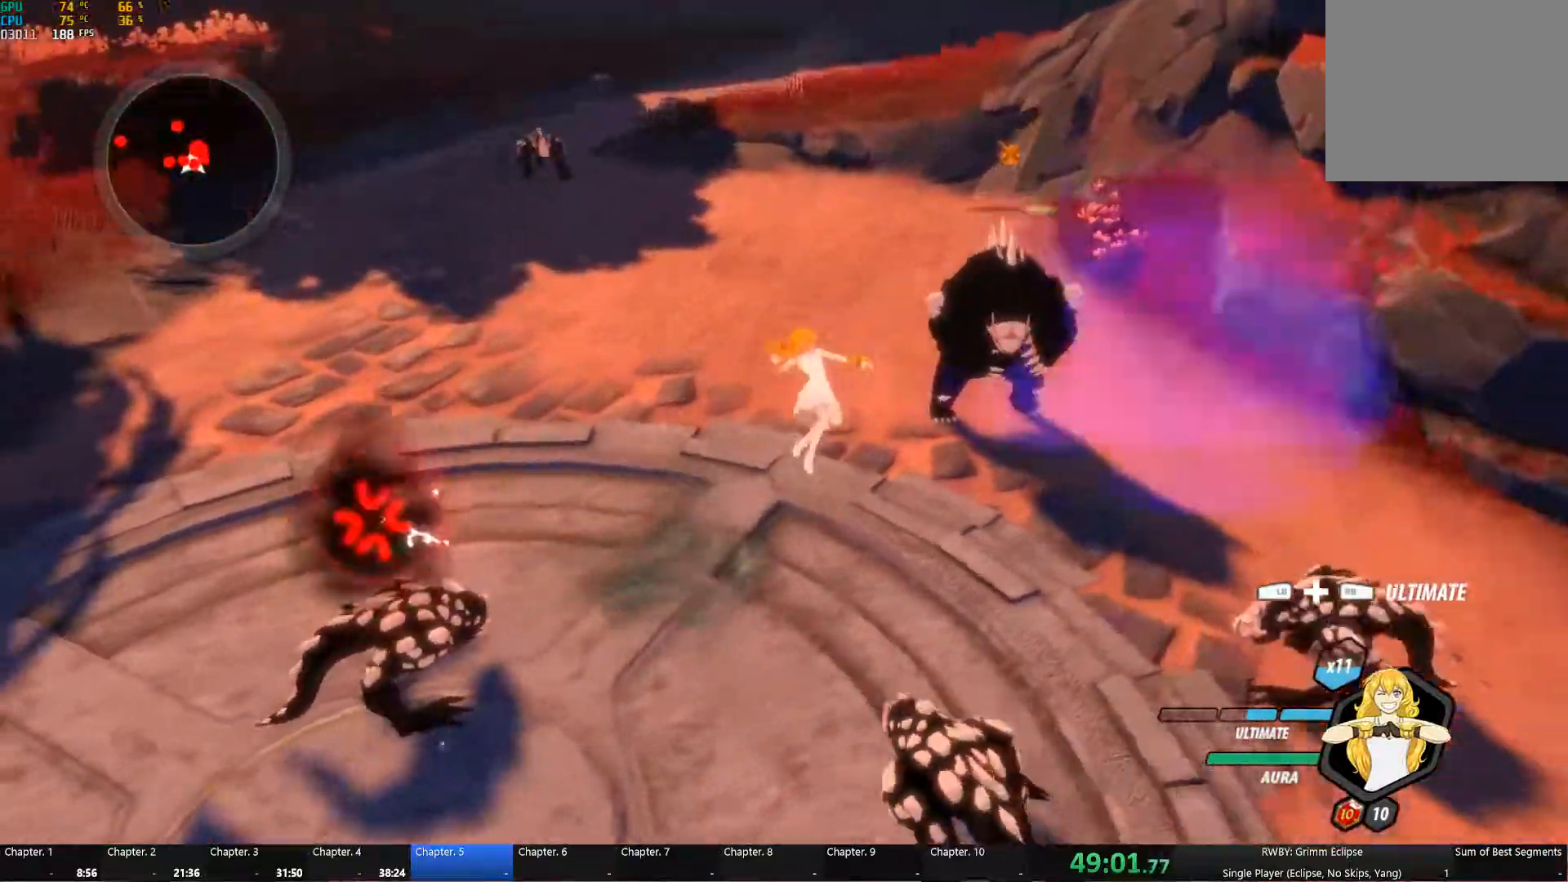
{"buttons": [], "left_stick": "center", "right_stick": "down", "events": [[34, "left_stick", "up"], [100, "right_stick", "up-left"], [267, "right_stick", "center"], [300, "left_stick", "center"], [500, "right_stick", "down"]]}
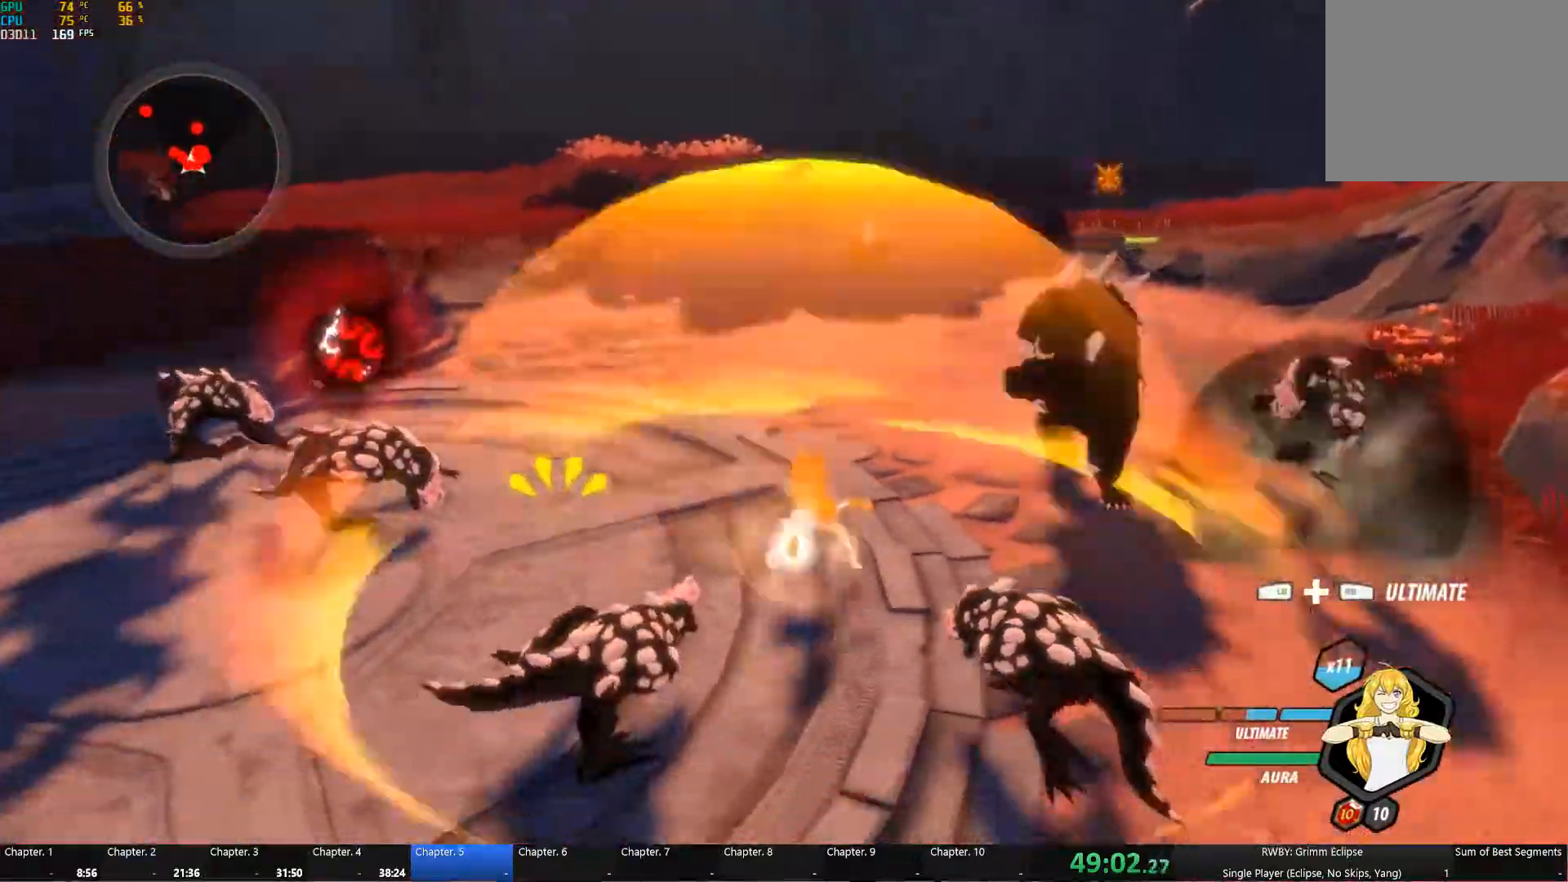
{"buttons": ["A", "L1"], "left_stick": "up-right", "right_stick": "center", "events": [[167, "right_stick", "center"], [467, "A", "down"], [484, "L1", "down"], [484, "left_stick", "up-right"]]}
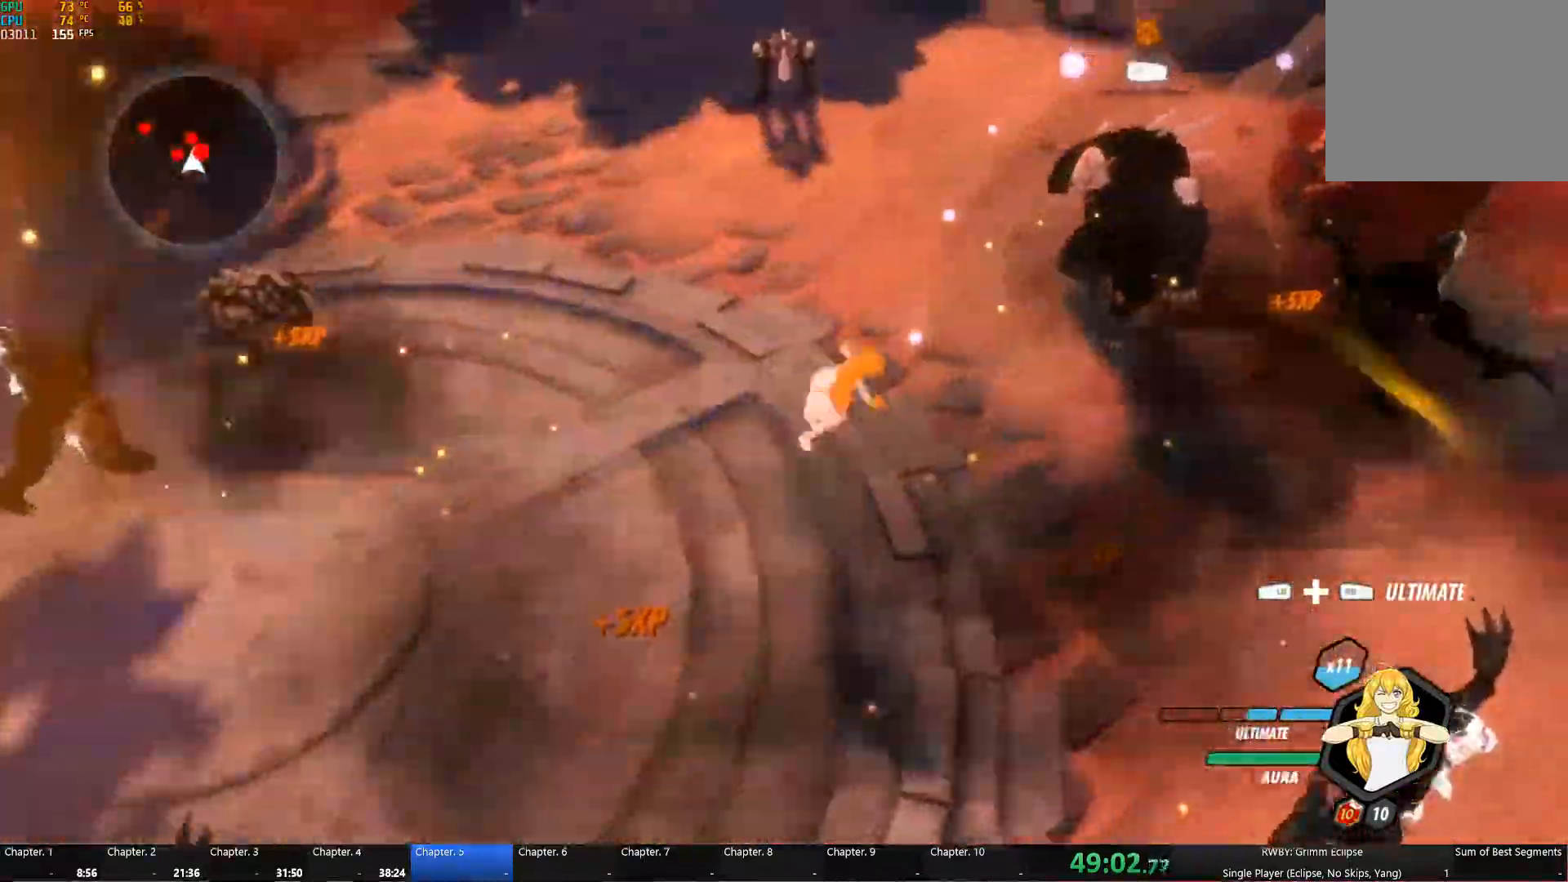
{"buttons": [], "left_stick": "up", "right_stick": "center", "events": [[34, "A", "up"], [34, "Y", "down"], [117, "L1", "up"], [167, "B", "down"], [167, "Y", "up"], [234, "B", "up"], [267, "A", "down"], [284, "L1", "down"], [284, "left_stick", "up"], [300, "A", "up"], [300, "B", "down"], [300, "Y", "down"], [334, "B", "up"], [400, "L1", "up"], [434, "B", "down"], [450, "Y", "up"], [500, "B", "up"]]}
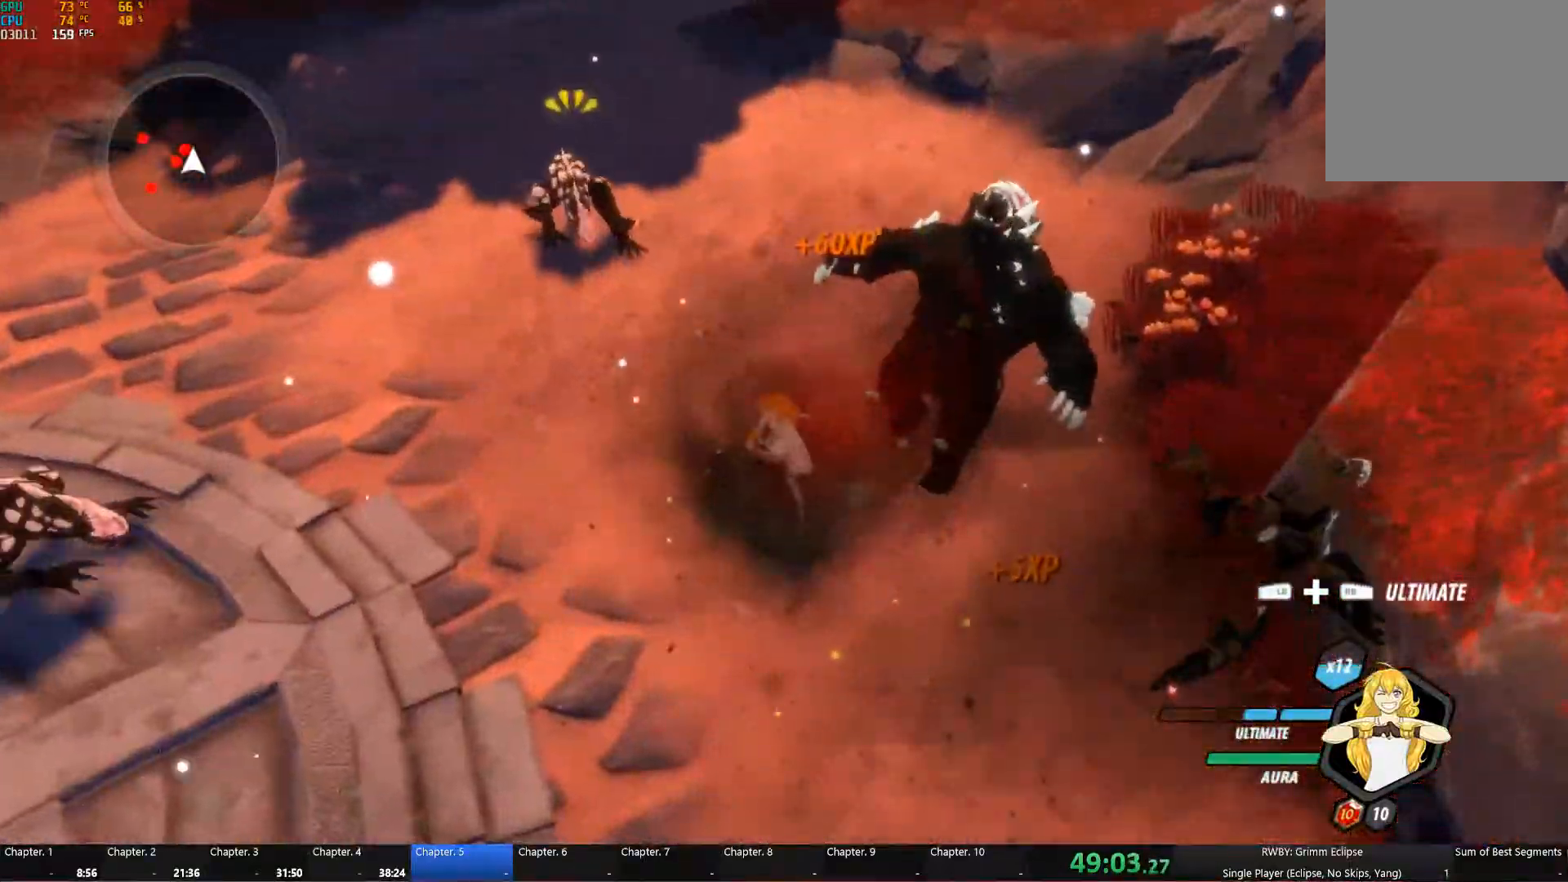
{"buttons": ["A"], "left_stick": "up", "right_stick": "center", "events": [[17, "A", "down"], [50, "L1", "down"], [67, "A", "up"], [67, "Y", "down"], [167, "L1", "up"], [200, "Y", "up"], [500, "A", "down"]]}
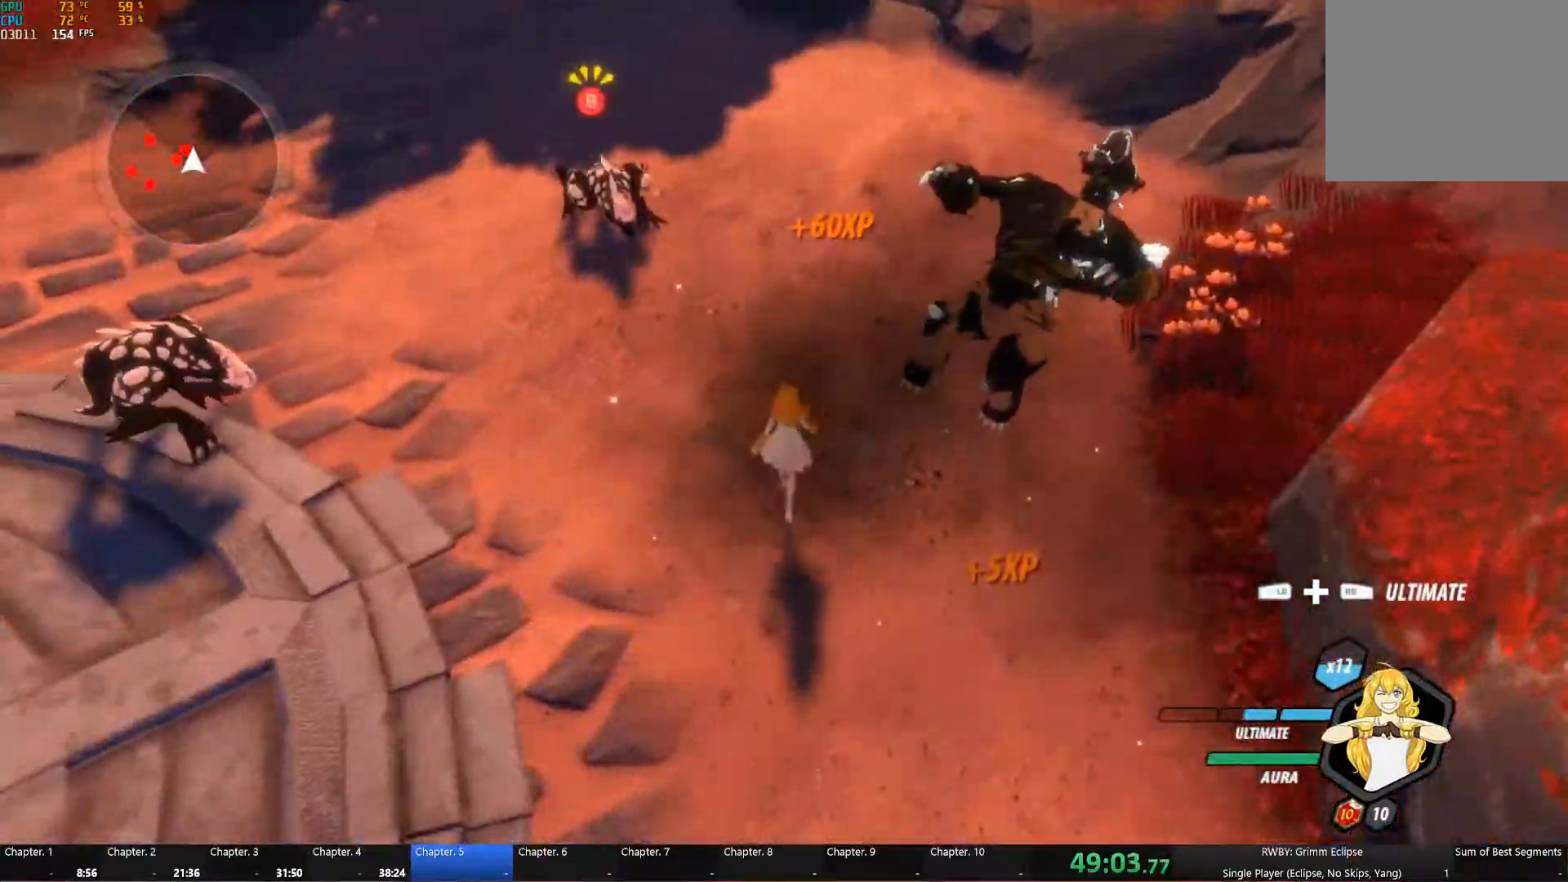
{"buttons": ["Y", "L1"], "left_stick": "up-left", "right_stick": "center", "events": [[67, "L1", "down"], [100, "A", "up"], [100, "Y", "down"], [250, "L1", "up"], [267, "B", "down"], [267, "Y", "up"], [334, "B", "up"], [367, "left_stick", "up-left"], [400, "A", "down"], [400, "L1", "down"], [434, "A", "up"], [450, "Y", "down"]]}
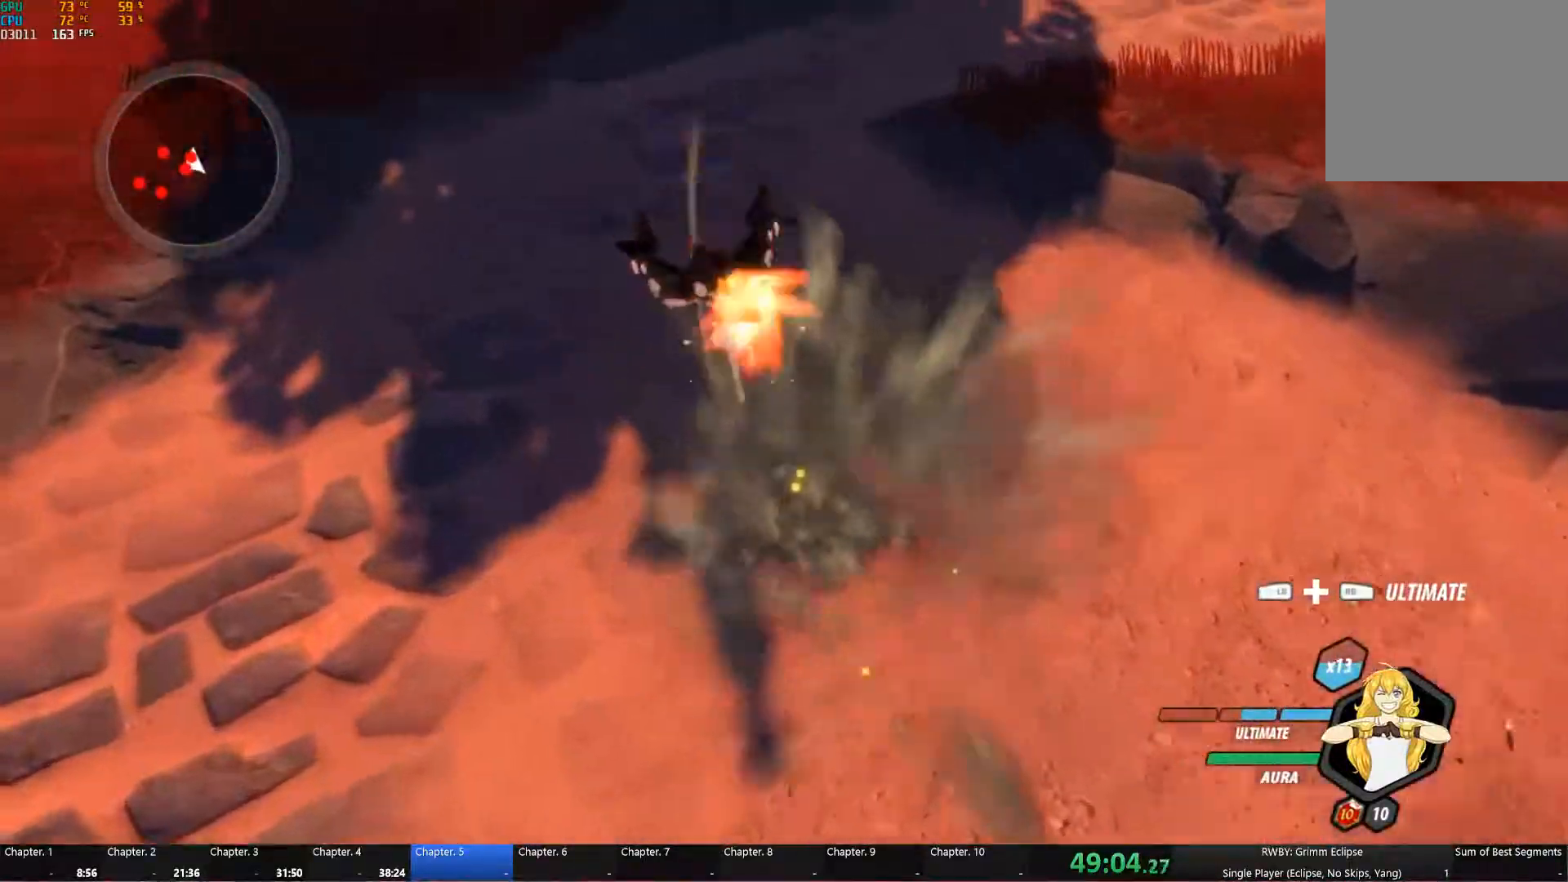
{"buttons": ["Y", "L1"], "left_stick": "down", "right_stick": "center", "events": [[17, "L1", "up"], [34, "left_stick", "up"], [67, "B", "down"], [67, "Y", "up"], [167, "B", "up"], [184, "A", "down"], [200, "L1", "down"], [200, "left_stick", "down"], [234, "A", "up"], [234, "Y", "down"], [334, "B", "down"], [334, "L1", "up"], [334, "Y", "up"], [400, "B", "up"], [417, "A", "down"], [467, "B", "down"], [467, "L1", "down"], [484, "A", "up"], [484, "Y", "down"], [500, "B", "up"]]}
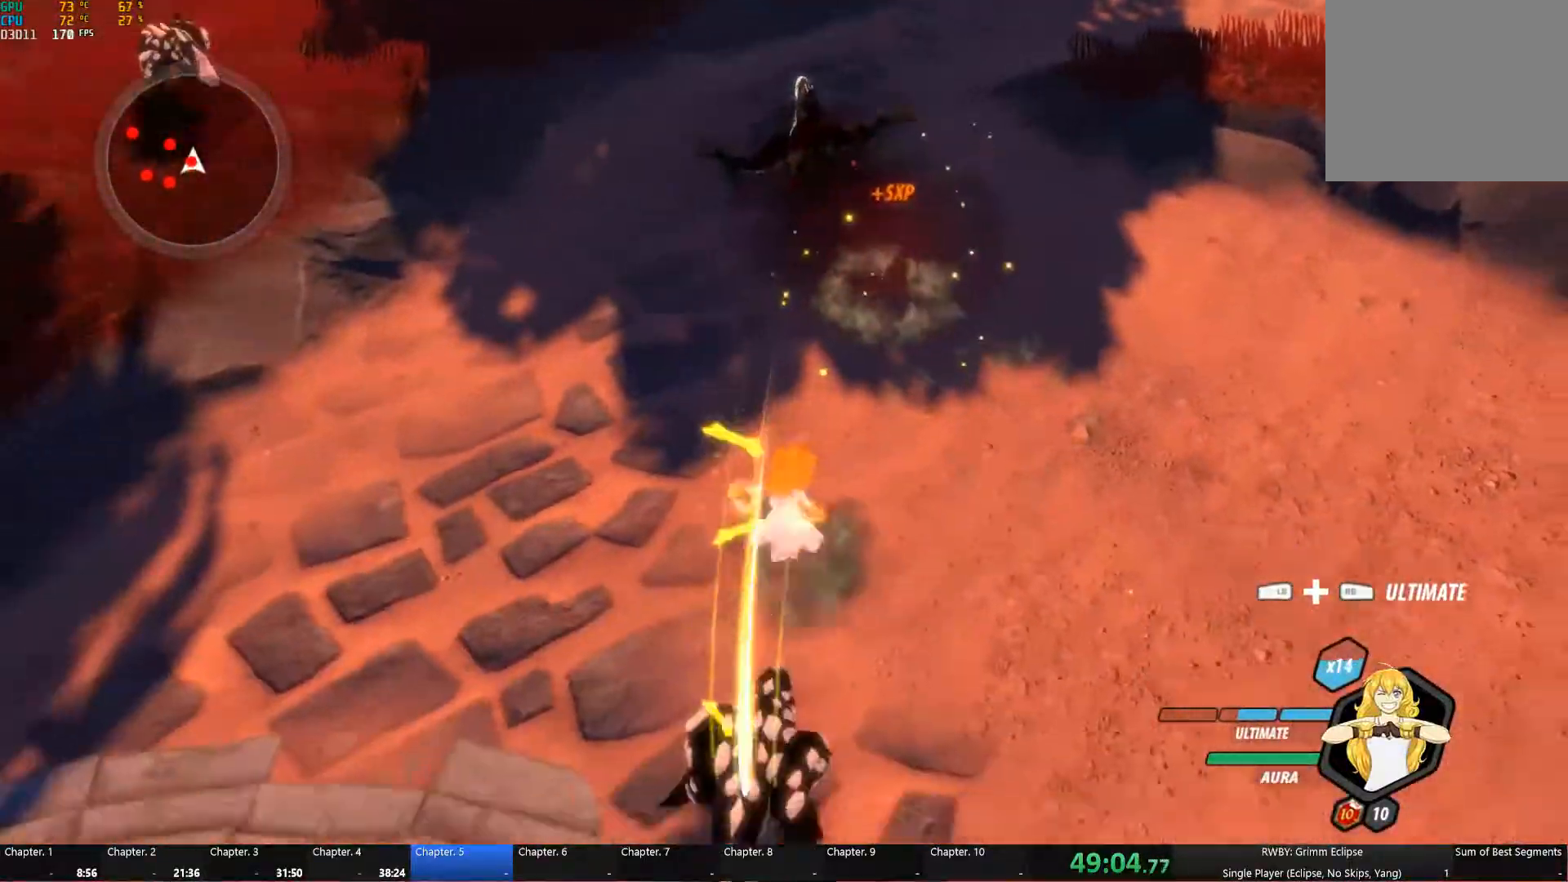
{"buttons": ["Y", "L1"], "left_stick": "down", "right_stick": "center", "events": [[67, "L1", "up"], [100, "B", "down"], [100, "Y", "up"], [150, "B", "up"], [200, "A", "down"], [217, "L1", "down"], [234, "A", "up"], [234, "Y", "down"], [317, "L1", "up"], [350, "B", "down"], [350, "Y", "up"], [417, "B", "up"], [450, "A", "down"], [467, "A", "up"], [467, "L1", "down"], [500, "Y", "down"]]}
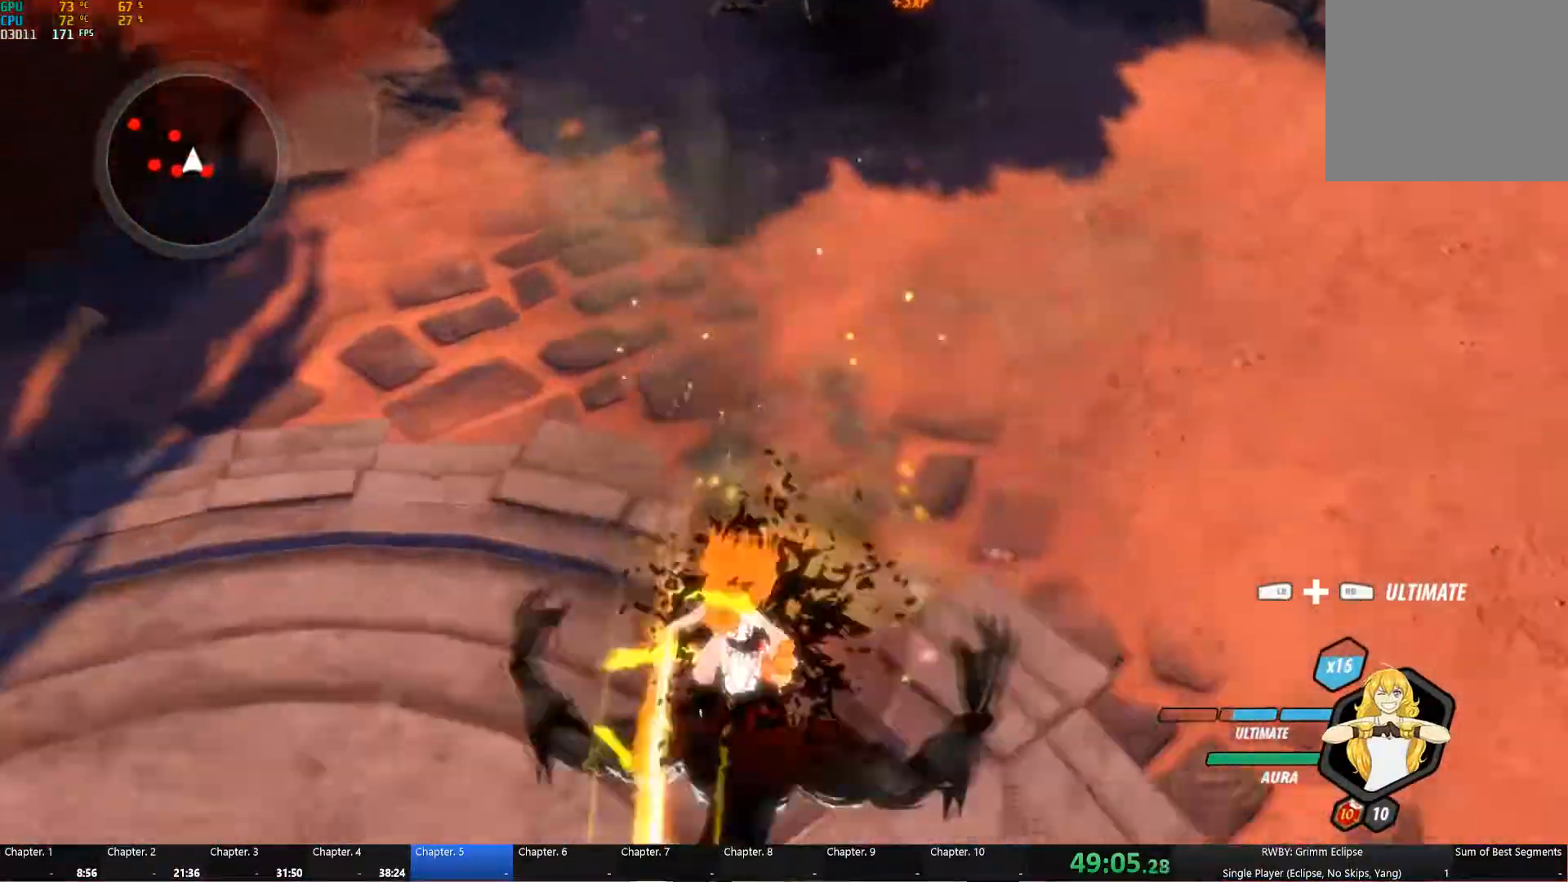
{"buttons": ["Y", "L1"], "left_stick": "left", "right_stick": "center", "events": [[84, "L1", "up"], [100, "B", "down"], [100, "Y", "up"], [150, "B", "up"], [167, "A", "down"], [200, "L1", "down"], [217, "A", "up"], [217, "B", "down"], [250, "B", "up"], [250, "Y", "down"], [284, "left_stick", "down-left"], [334, "B", "down"], [334, "L1", "up"], [334, "Y", "up"], [384, "B", "up"], [417, "left_stick", "left"], [450, "A", "down"], [467, "L1", "down"], [484, "A", "up"], [484, "Y", "down"]]}
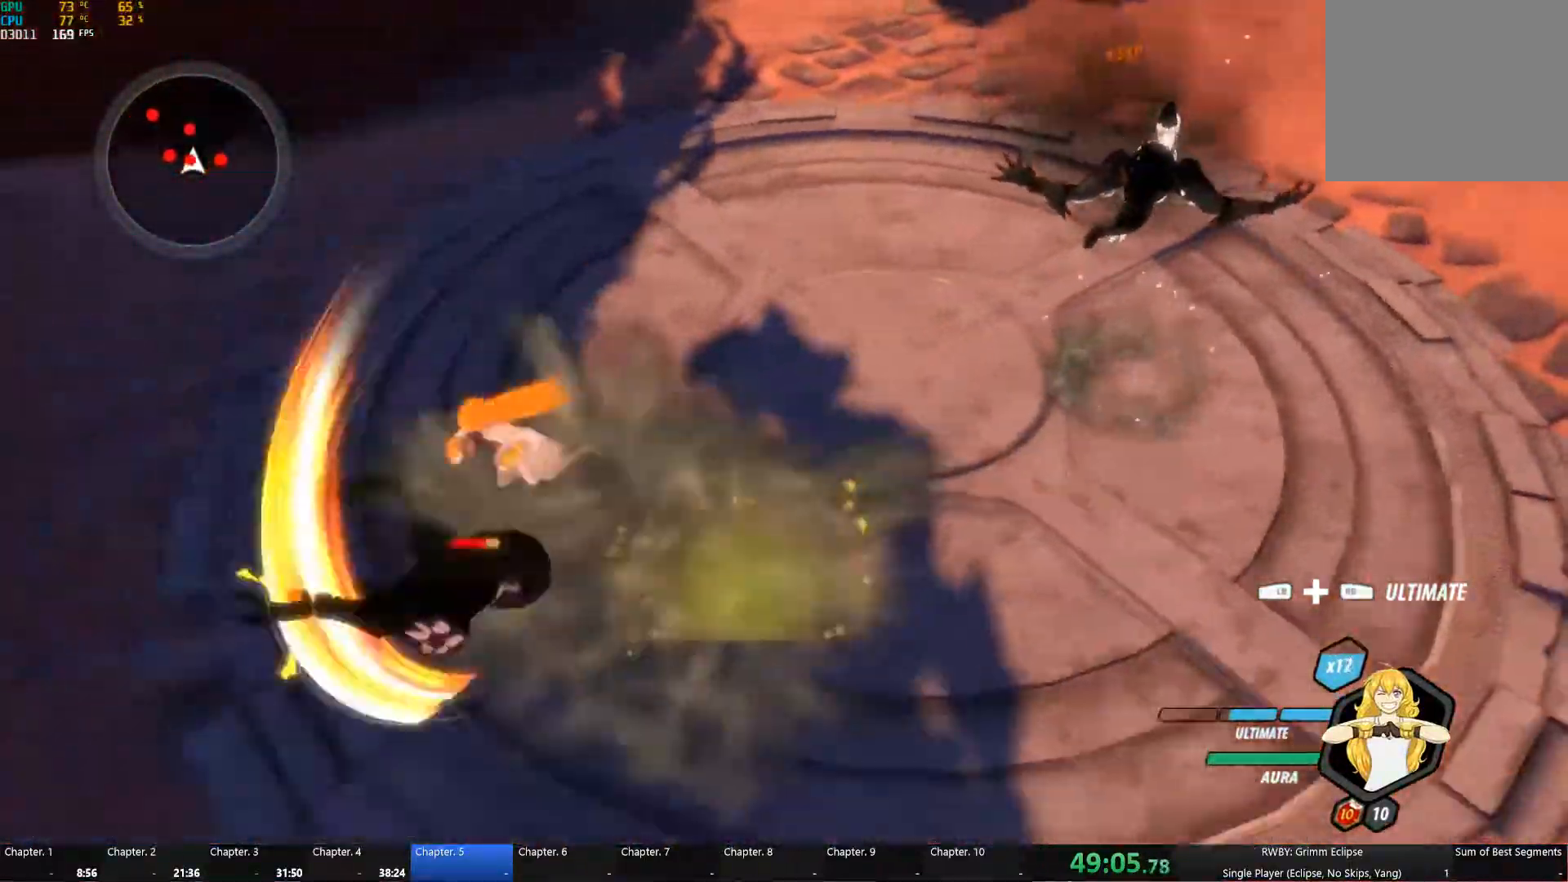
{"buttons": ["A", "L1"], "left_stick": "left", "right_stick": "center", "events": [[67, "L1", "up"], [84, "Y", "up"], [117, "B", "down"], [117, "left_stick", "center"], [184, "B", "up"], [217, "A", "down"], [234, "left_stick", "left"], [251, "A", "up"], [251, "L1", "down"], [251, "Y", "down"], [351, "L1", "up"], [384, "B", "down"], [384, "Y", "up"], [434, "B", "up"], [484, "A", "down"], [501, "L1", "down"]]}
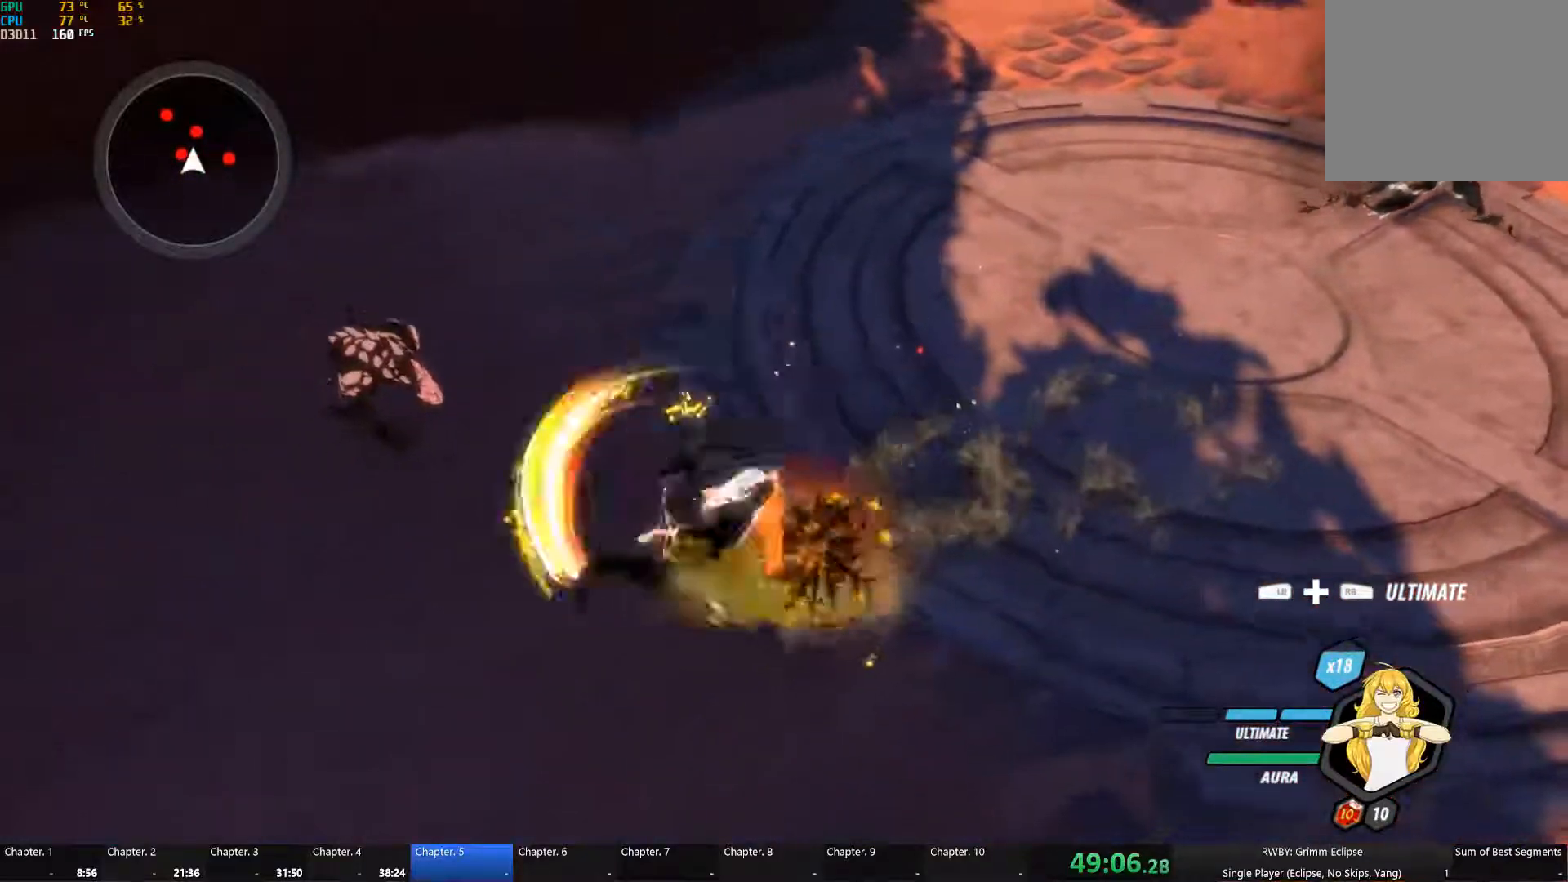
{"buttons": [], "left_stick": "center", "right_stick": "left", "events": [[16, "A", "up"], [50, "Y", "down"], [116, "L1", "up"], [150, "B", "down"], [150, "Y", "up"], [150, "left_stick", "up"], [216, "B", "up"], [250, "left_stick", "up-left"], [266, "A", "down"], [283, "A", "up"], [283, "L1", "down"], [300, "Y", "down"], [400, "L1", "up"], [400, "Y", "up"], [500, "left_stick", "center"], [500, "right_stick", "left"]]}
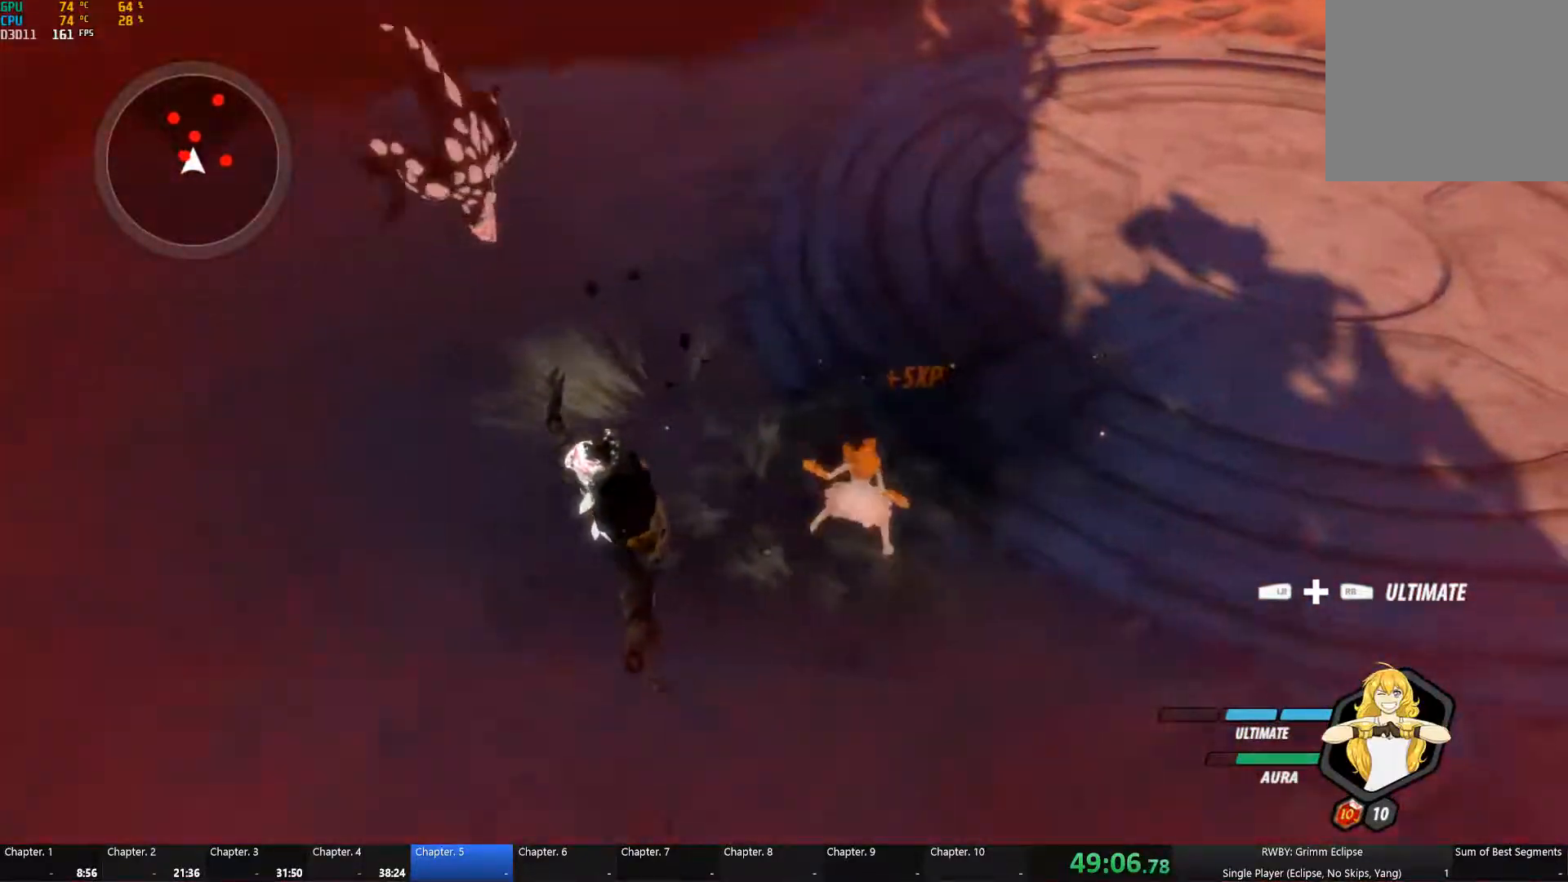
{"buttons": ["Y"], "left_stick": "up-left", "right_stick": "center", "events": [[100, "right_stick", "center"], [350, "A", "down"], [383, "L1", "down"], [383, "left_stick", "up-left"], [400, "A", "up"], [400, "Y", "down"], [483, "L1", "up"]]}
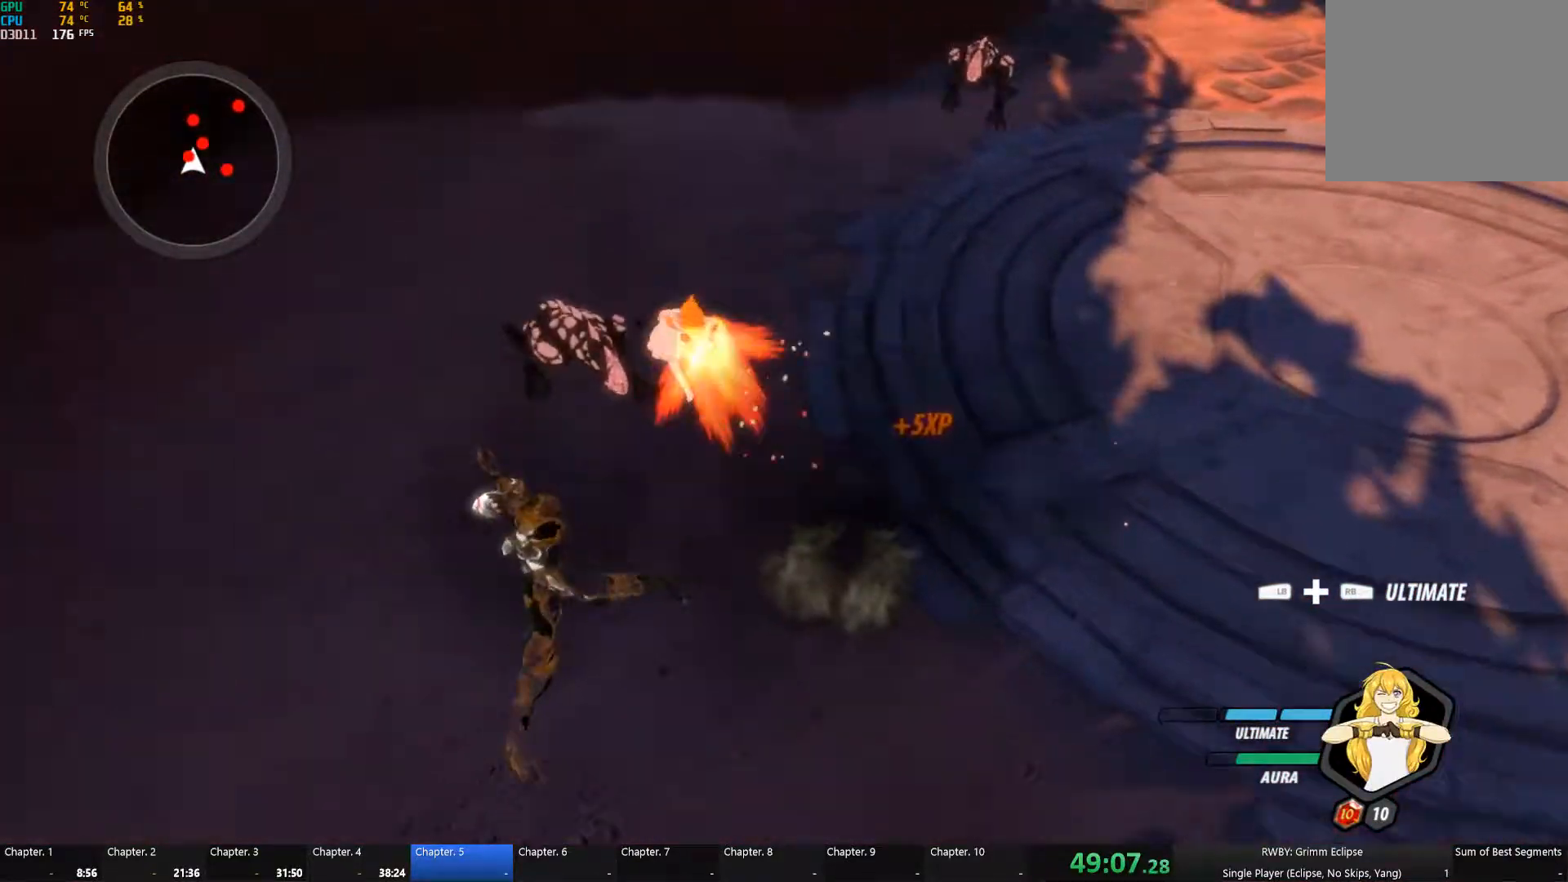
{"buttons": ["Y", "L1"], "left_stick": "up-right", "right_stick": "center", "events": [[16, "left_stick", "up"], [33, "B", "down"], [33, "Y", "up"], [116, "B", "up"], [116, "left_stick", "center"], [150, "A", "down"], [166, "L1", "down"], [166, "left_stick", "up-left"], [183, "A", "up"], [183, "Y", "down"], [283, "L1", "up"], [316, "B", "down"], [316, "Y", "up"], [316, "left_stick", "up"], [366, "B", "up"], [400, "A", "down"], [416, "L1", "down"], [416, "left_stick", "up-right"], [450, "A", "up"], [450, "Y", "down"]]}
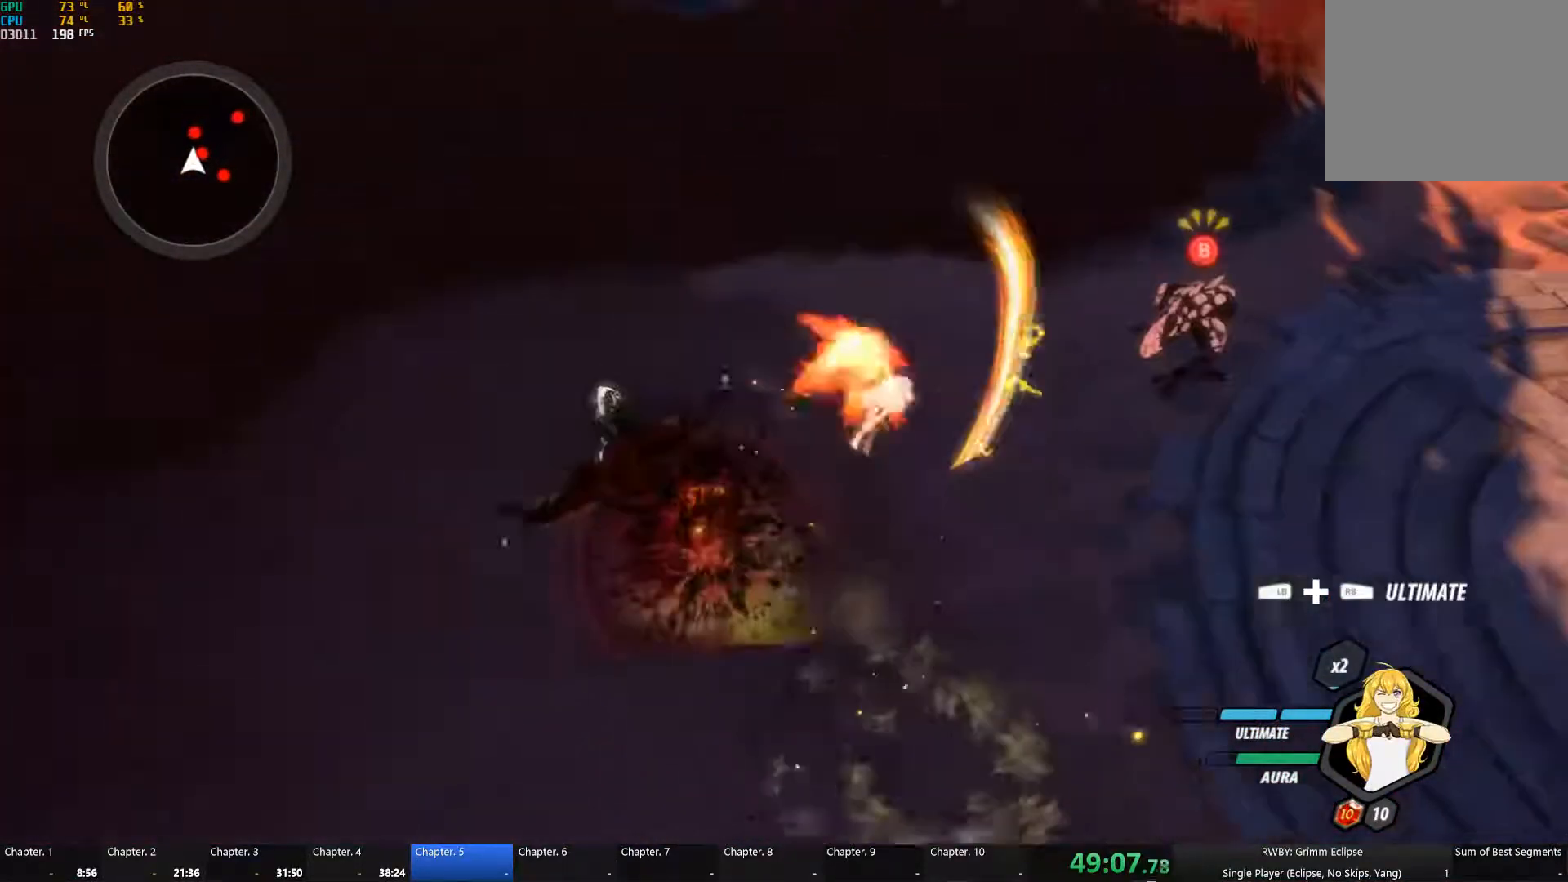
{"buttons": [], "left_stick": "up", "right_stick": "center", "events": [[50, "L1", "up"], [66, "B", "down"], [66, "Y", "up"], [116, "B", "up"], [150, "A", "down"], [200, "A", "up"], [200, "L1", "down"], [216, "Y", "down"], [300, "L1", "up"], [300, "Y", "up"], [333, "B", "down"], [383, "B", "up"], [500, "left_stick", "up"]]}
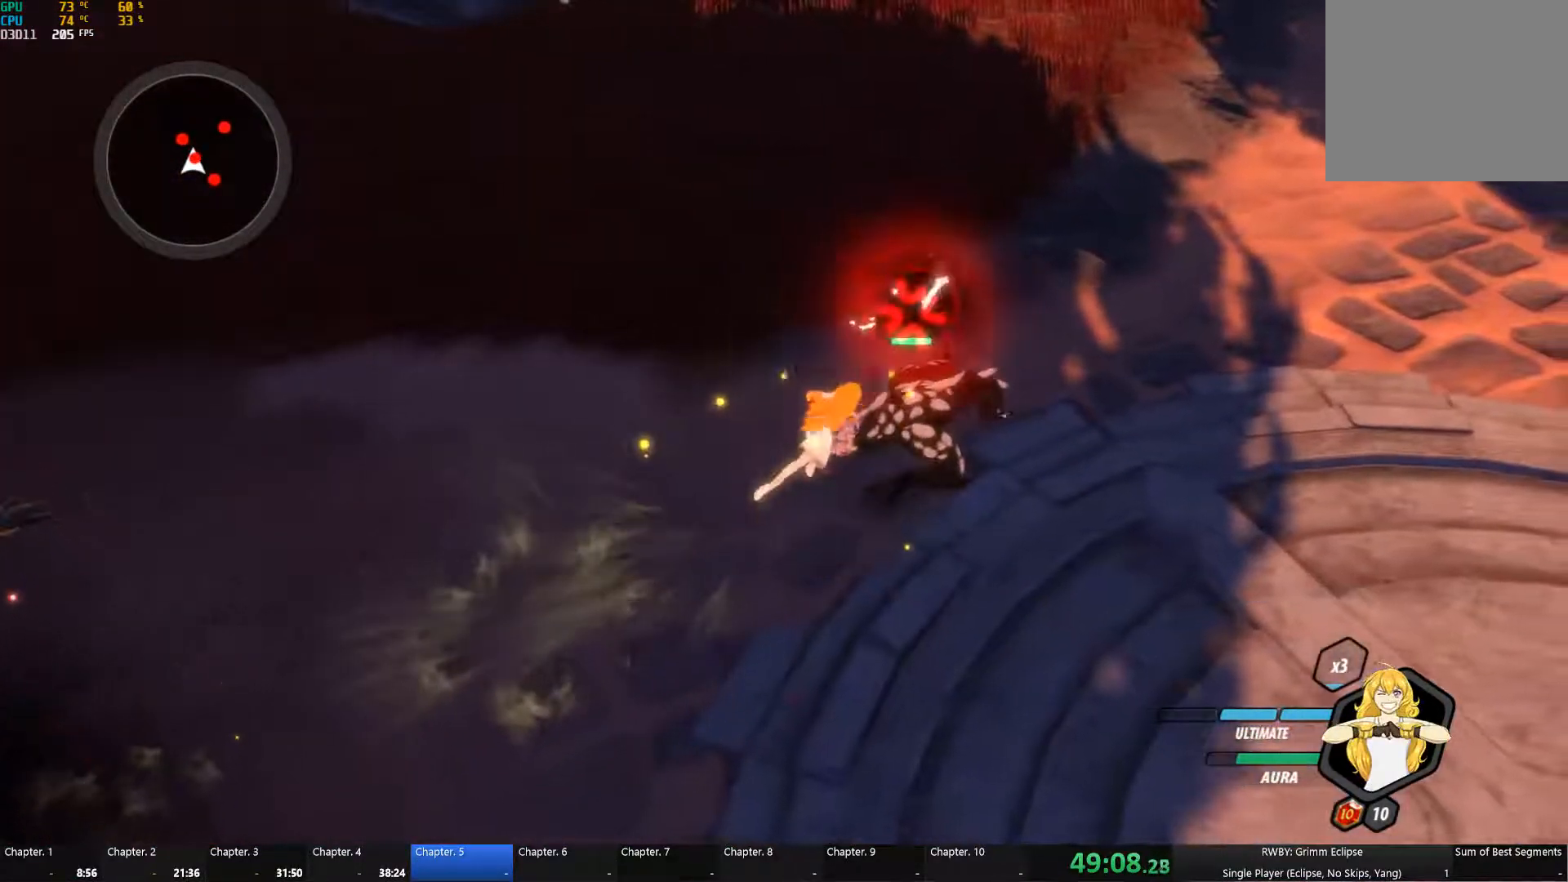
{"buttons": ["Y", "L1"], "left_stick": "up-right", "right_stick": "center", "events": [[83, "A", "down"], [100, "left_stick", "center"], [150, "A", "up"], [150, "Y", "down"], [266, "B", "down"], [266, "Y", "up"], [350, "B", "up"], [366, "A", "down"], [366, "left_stick", "right"], [400, "L1", "down"], [416, "A", "up"], [416, "Y", "down"], [416, "left_stick", "up-right"]]}